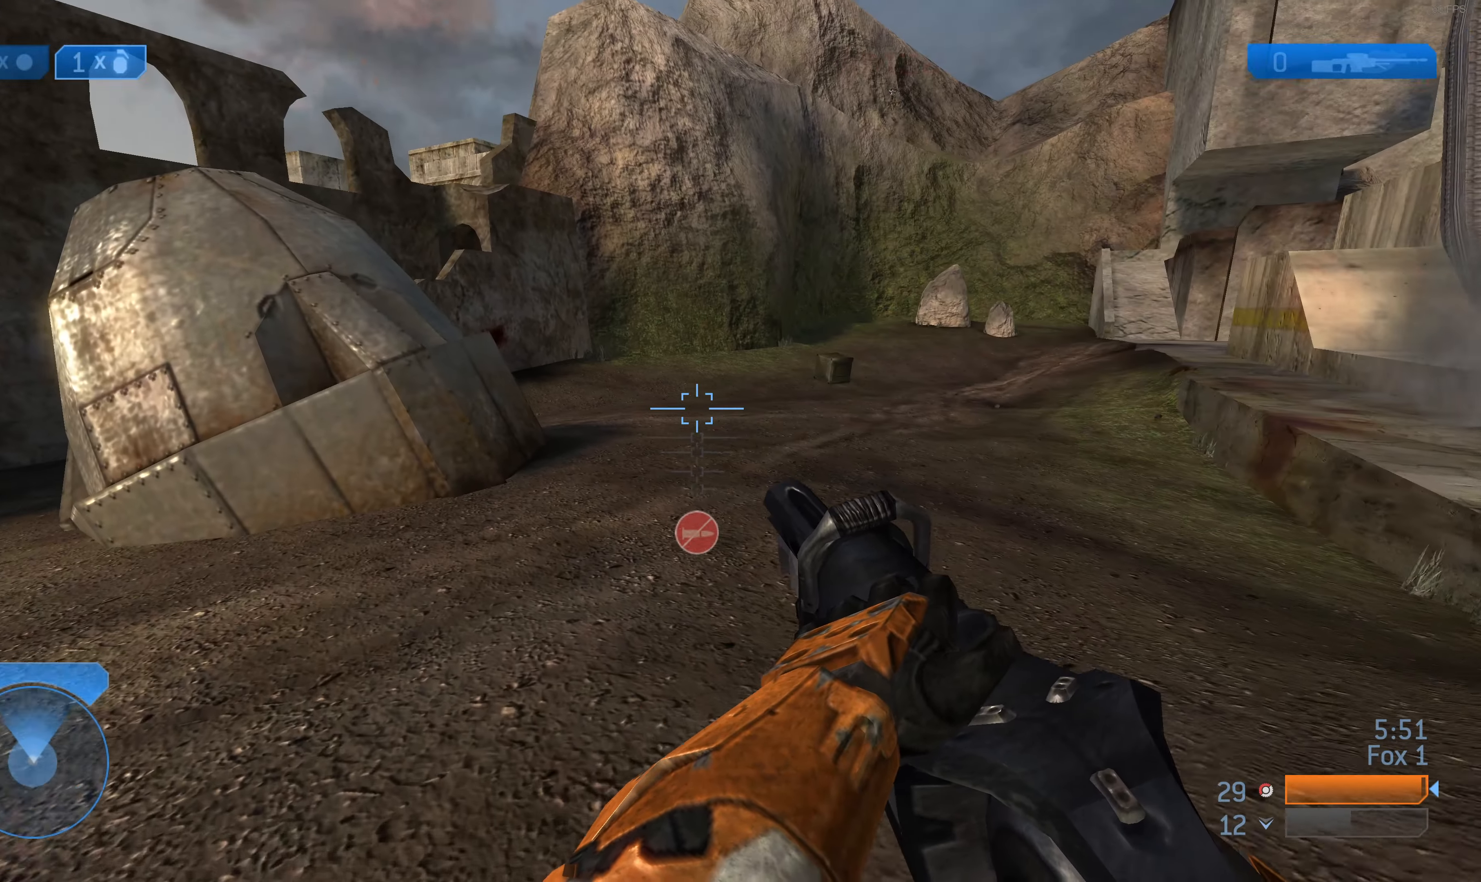
Gameplay with a controller (PlayStation layout); each line is a JSON object with the inputs held at the frame after it. "events" lists button and stick changes between this image and that frame as [ms after this image, input, new state], when the widget could be followed in between.
{"buttons": [], "left_stick": "up-left", "right_stick": "center", "events": [[200, "right_stick", "left"], [400, "right_stick", "center"]]}
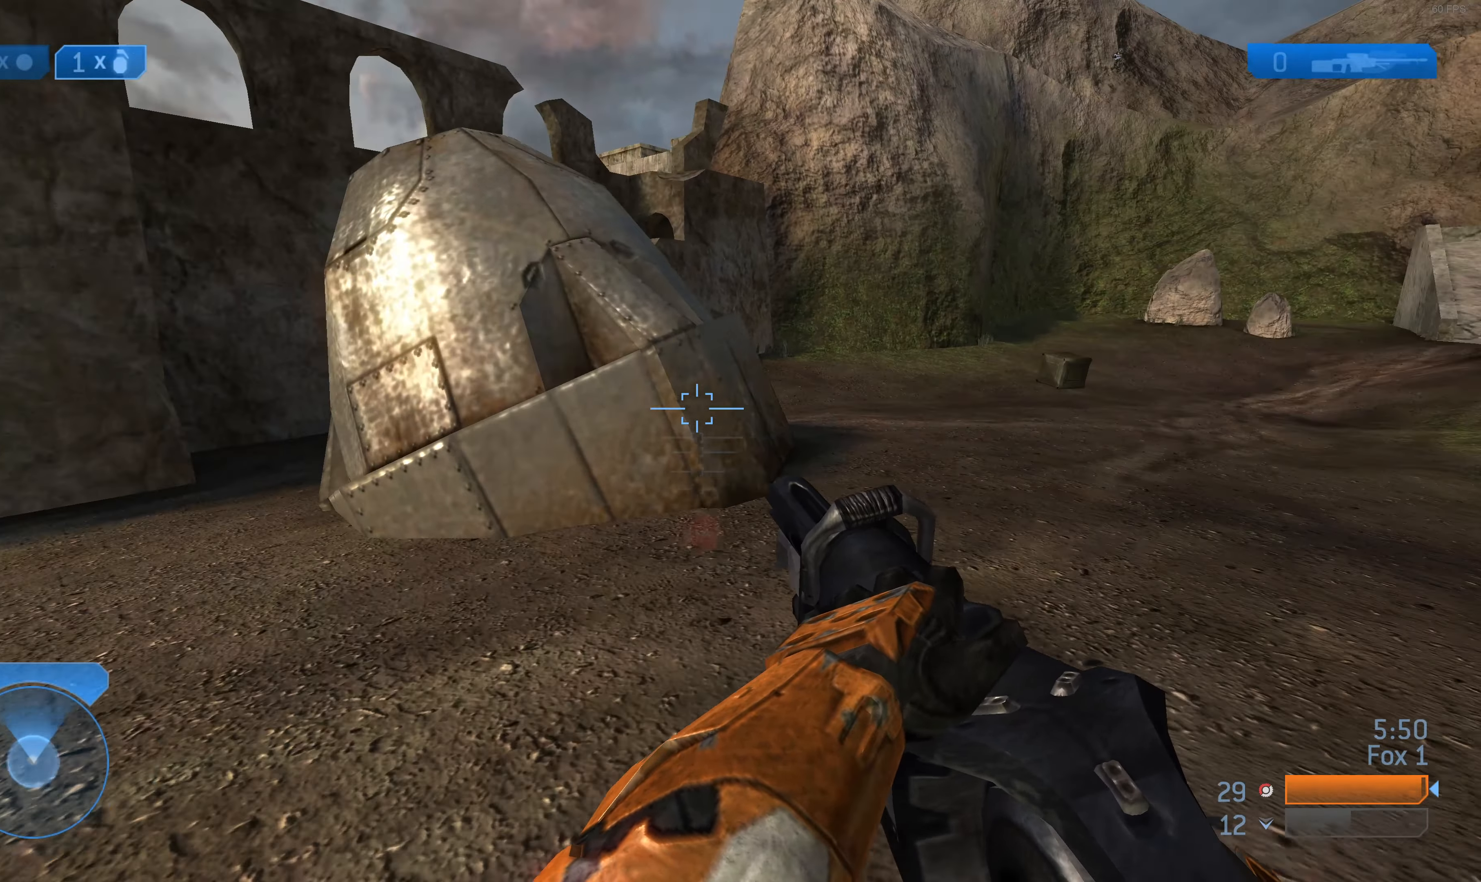
{"buttons": [], "left_stick": "up", "right_stick": "center", "events": [[66, "left_stick", "up"], [66, "right_stick", "down-right"], [200, "right_stick", "center"]]}
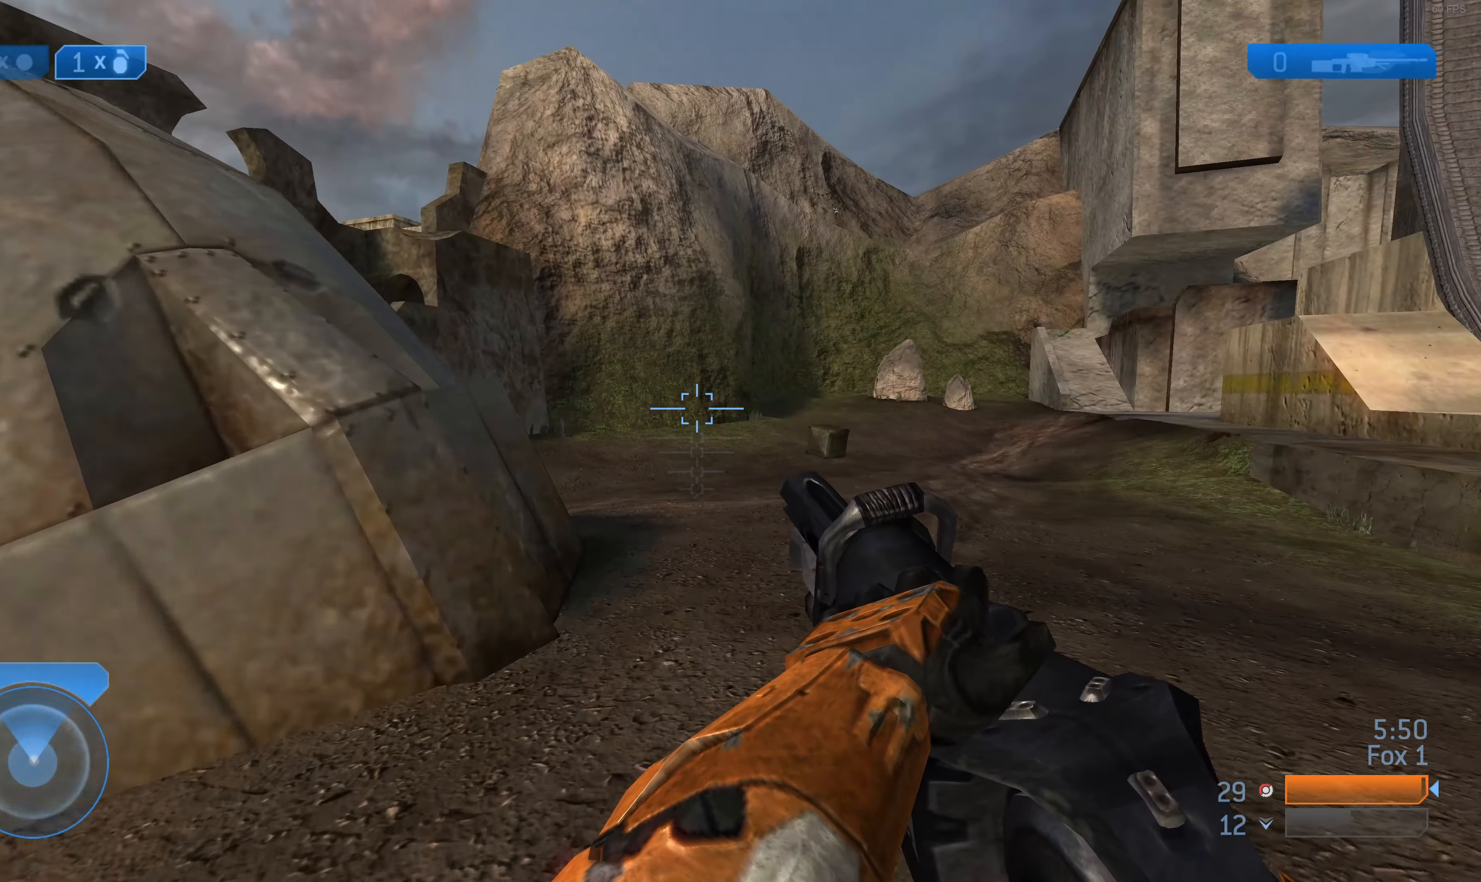
{"buttons": ["L2"], "left_stick": "up", "right_stick": "center", "events": [[200, "right_stick", "right"], [300, "right_stick", "down"], [400, "L2", "down"], [500, "right_stick", "center"]]}
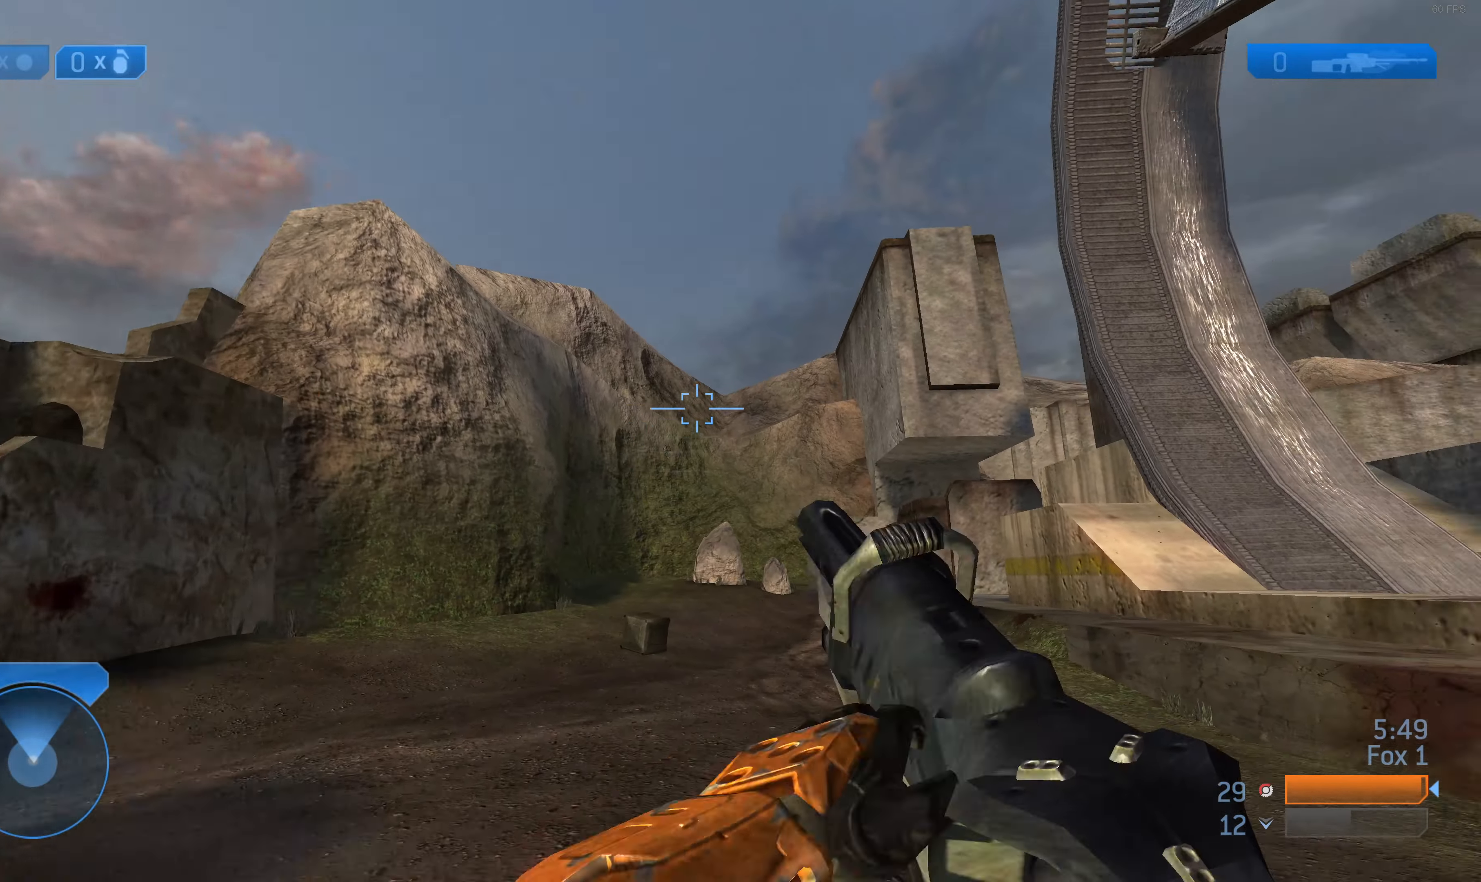
{"buttons": [], "left_stick": "up", "right_stick": "center", "events": [[66, "L2", "up"]]}
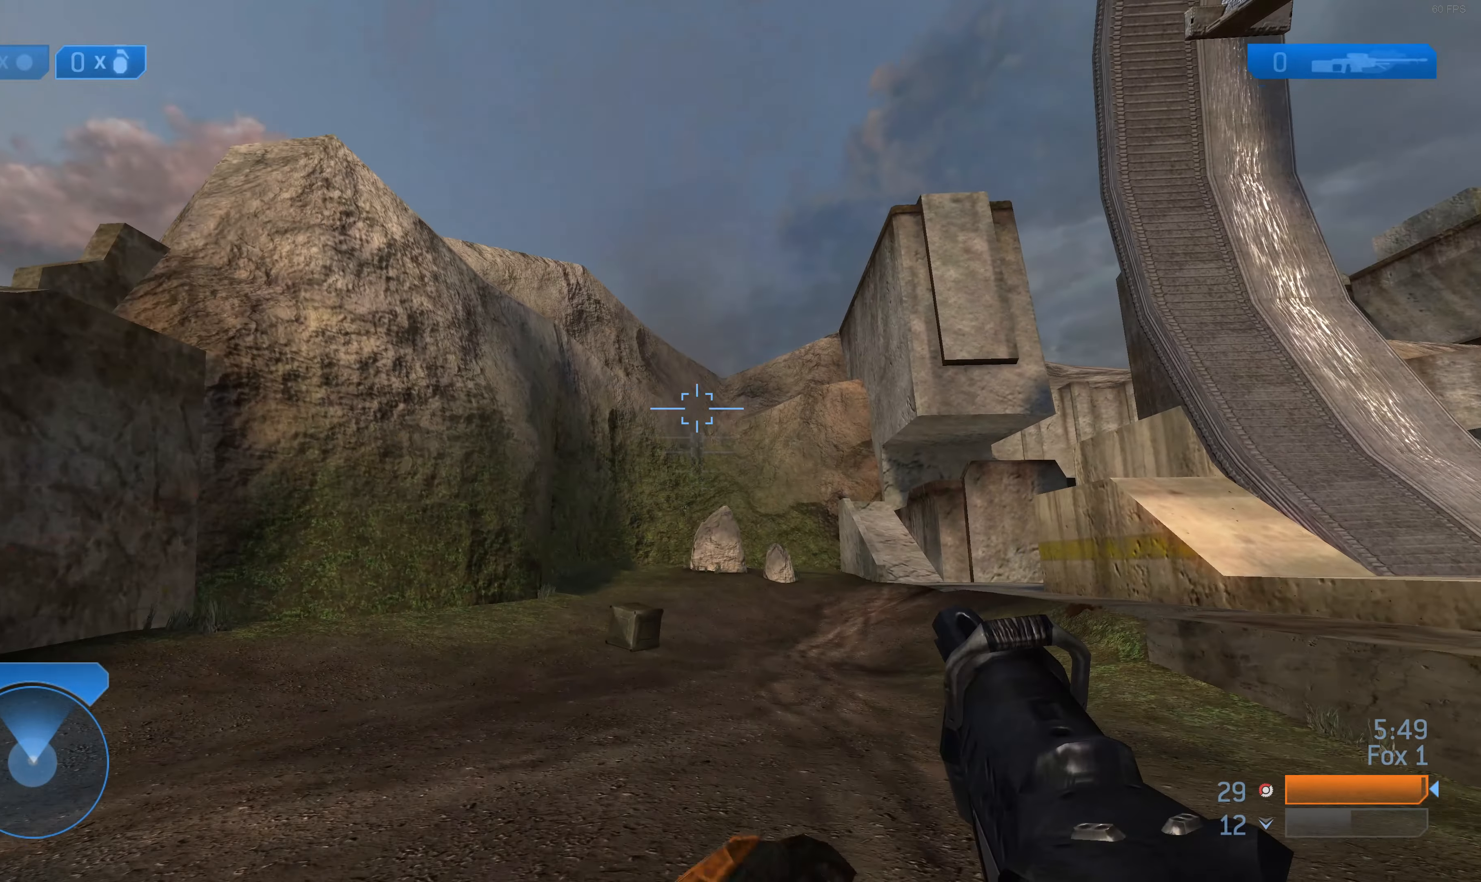
{"buttons": [], "left_stick": "up-right", "right_stick": "center", "events": [[100, "left_stick", "up-right"]]}
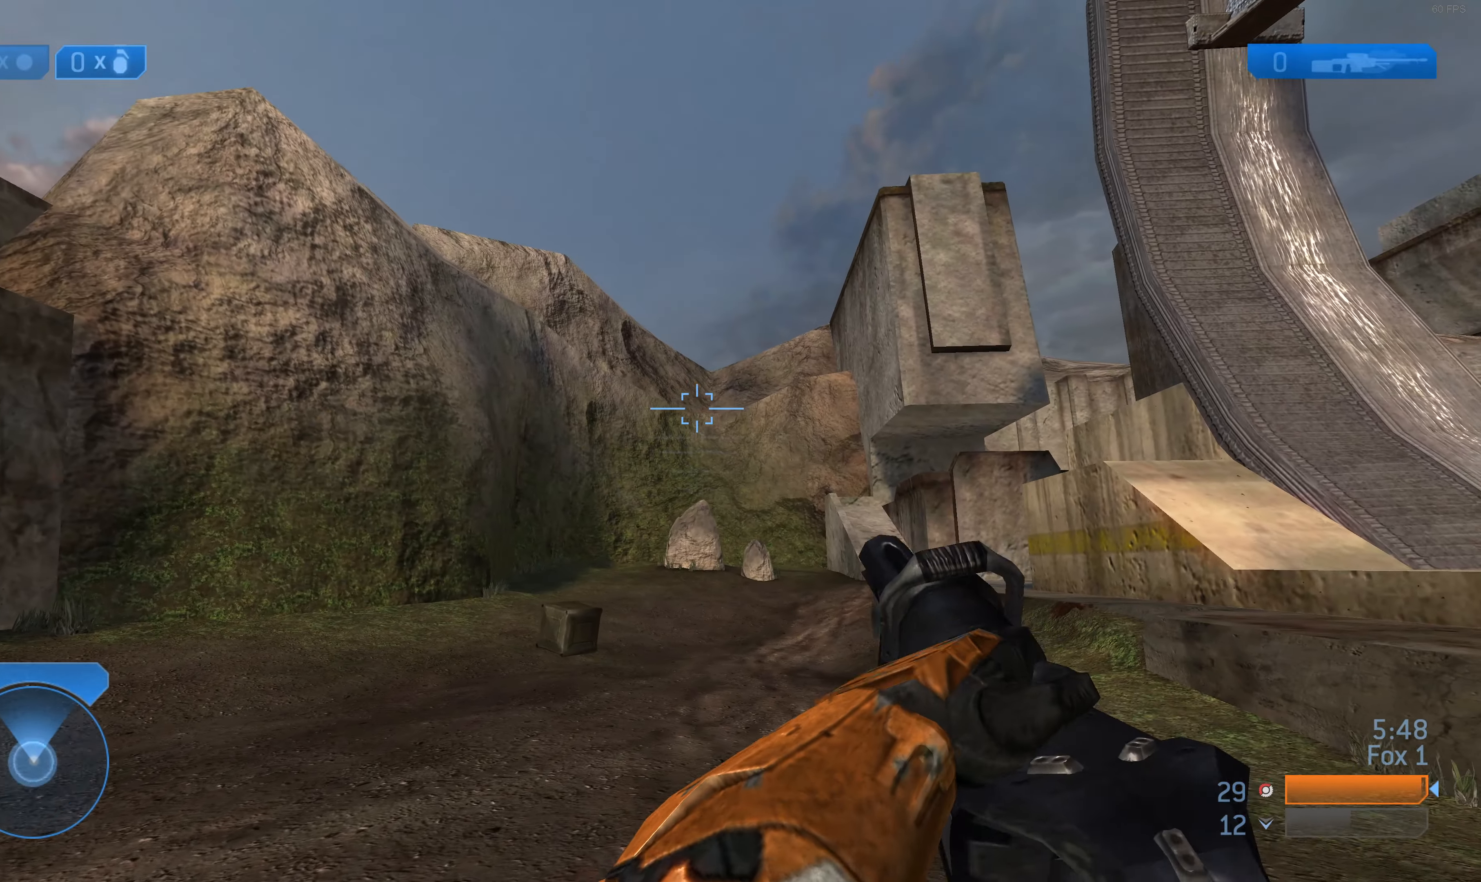
{"buttons": [], "left_stick": "up-right", "right_stick": "center", "events": []}
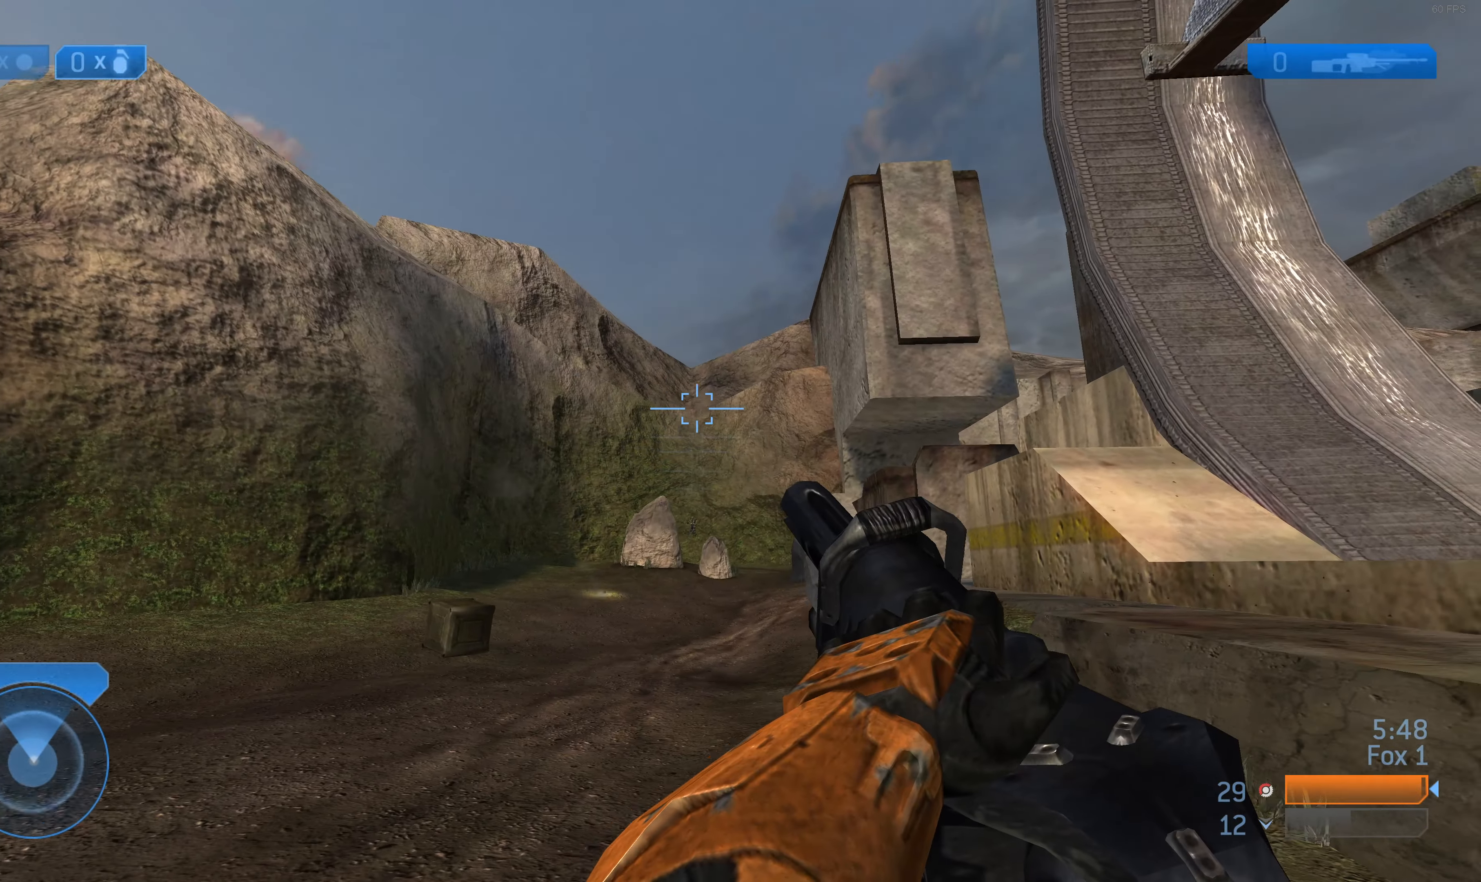
{"buttons": [], "left_stick": "up-right", "right_stick": "center", "events": []}
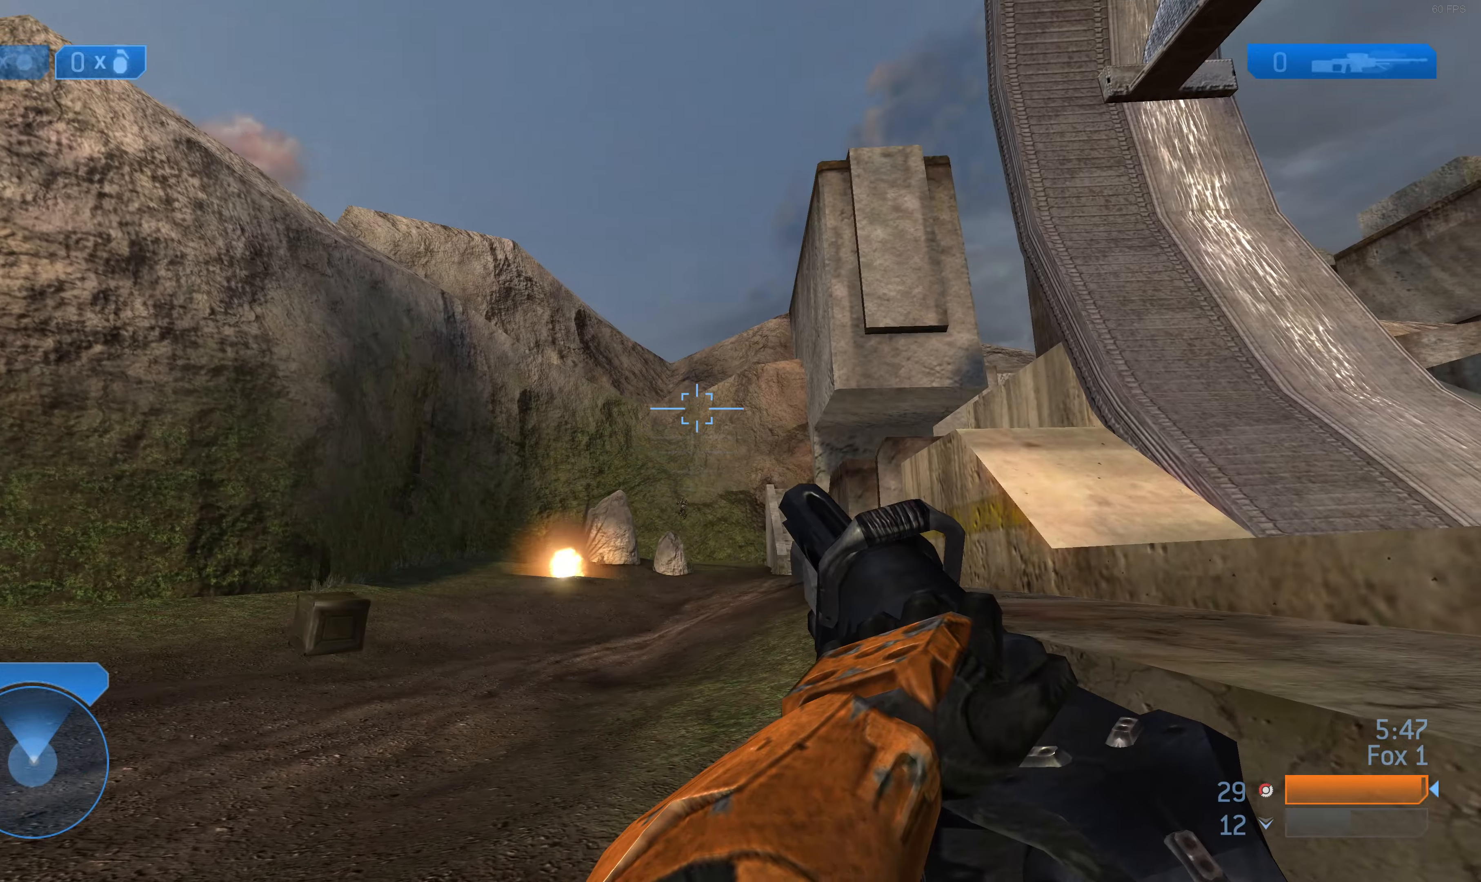
{"buttons": [], "left_stick": "up", "right_stick": "up-right", "events": [[200, "left_stick", "up"], [500, "right_stick", "up-right"]]}
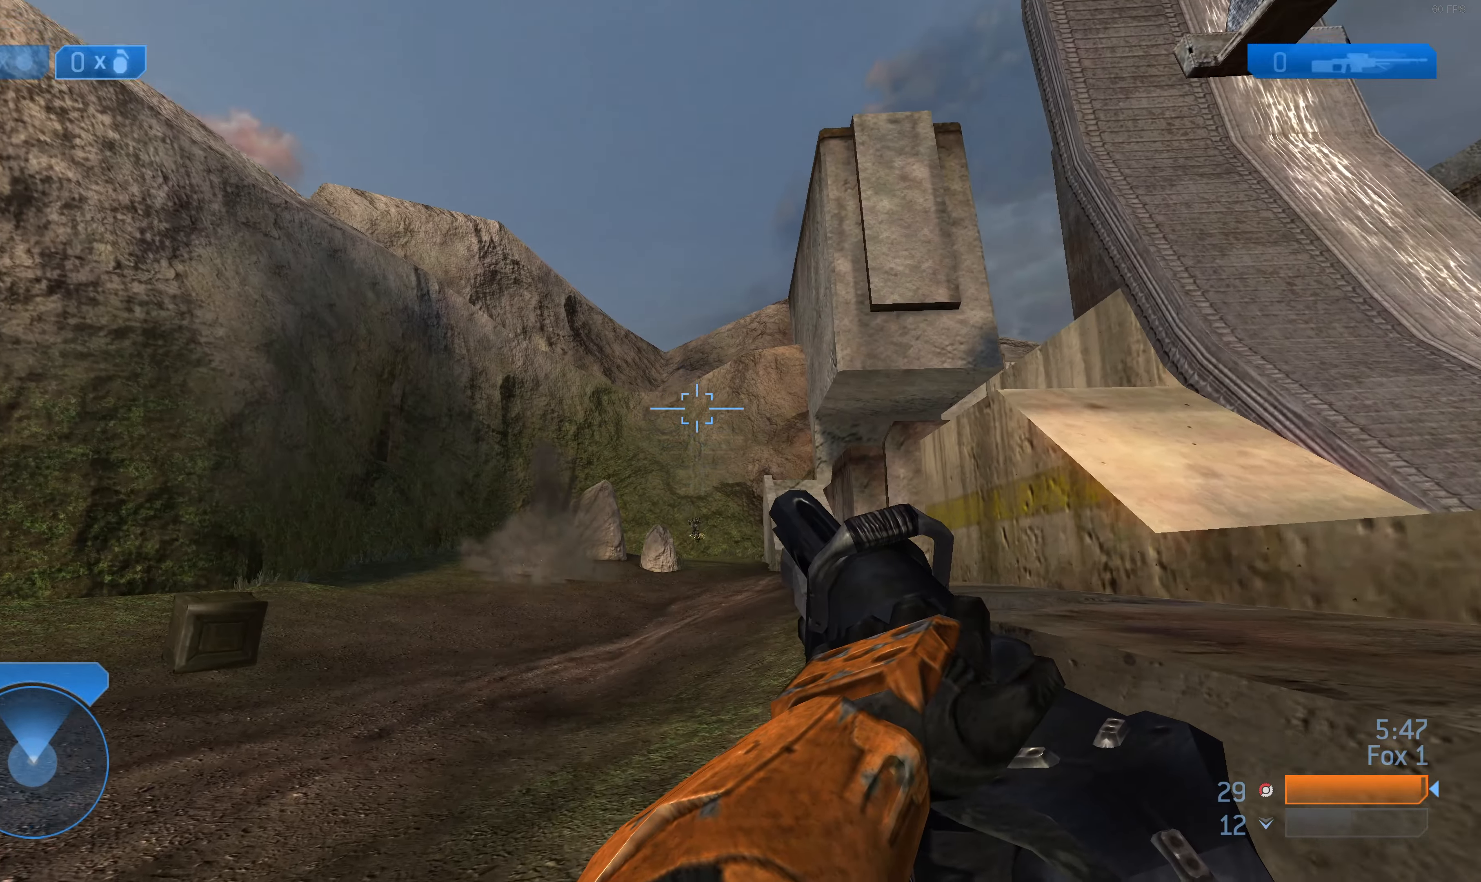
{"buttons": [], "left_stick": "up-left", "right_stick": "center", "events": [[200, "right_stick", "center"], [467, "left_stick", "up-left"]]}
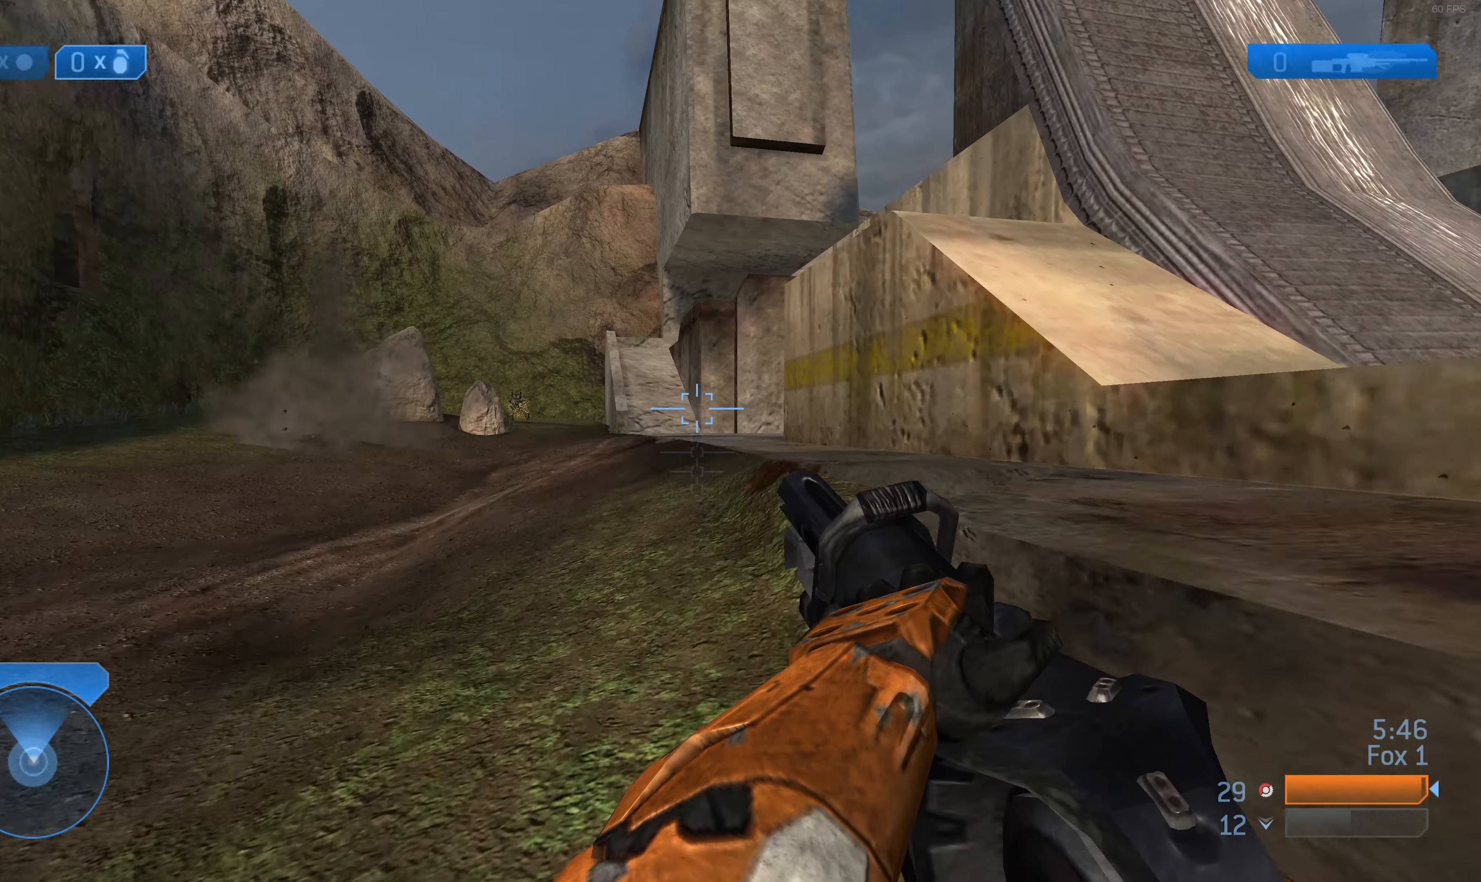
{"buttons": [], "left_stick": "left", "right_stick": "left", "events": [[334, "left_stick", "left"], [367, "right_stick", "left"]]}
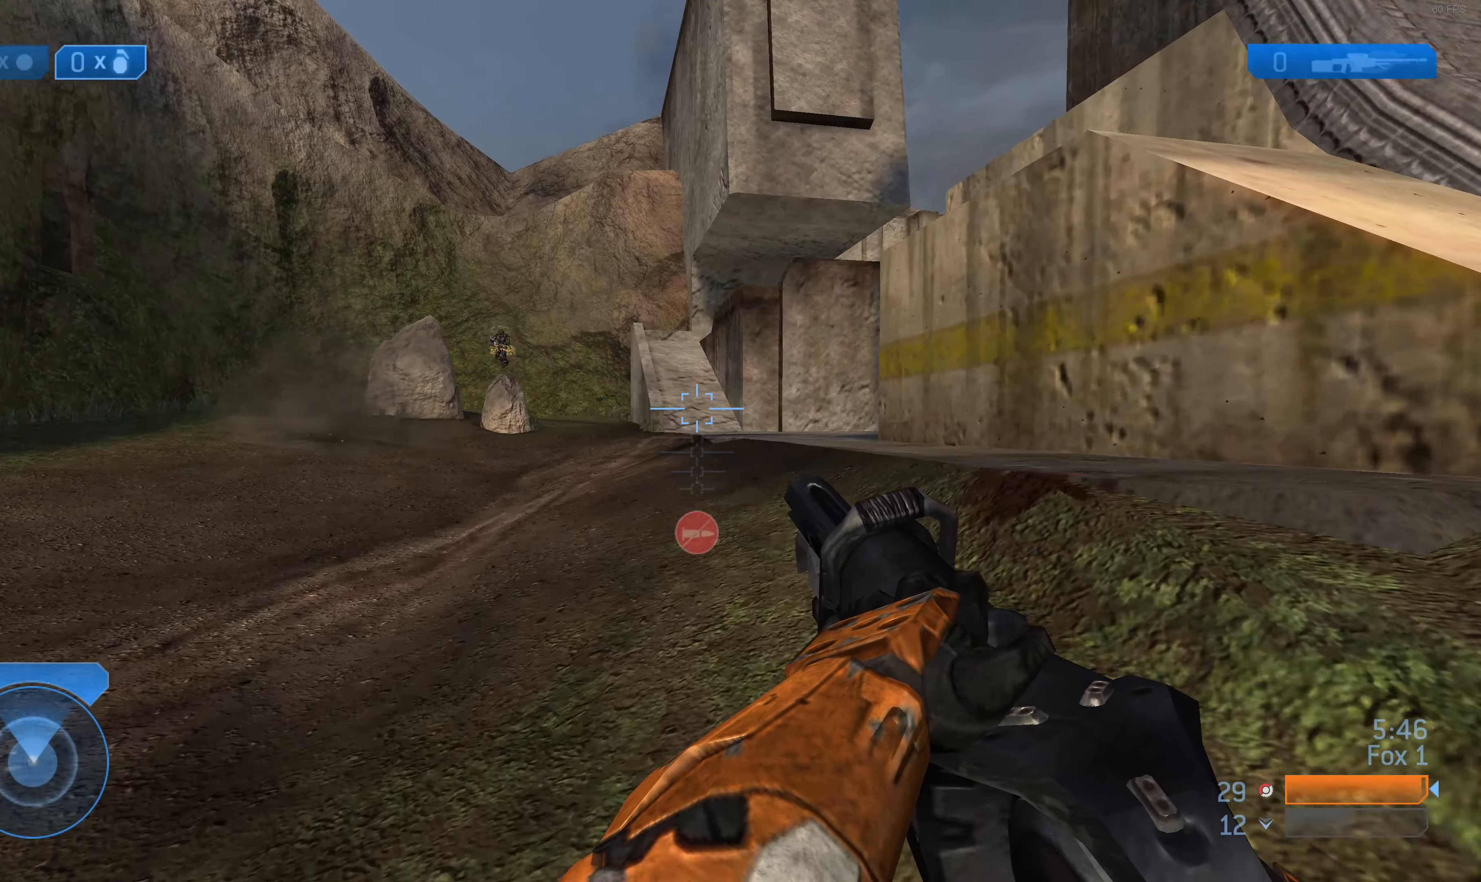
{"buttons": [], "left_stick": "up", "right_stick": "left", "events": [[200, "left_stick", "up-left"], [500, "left_stick", "up"]]}
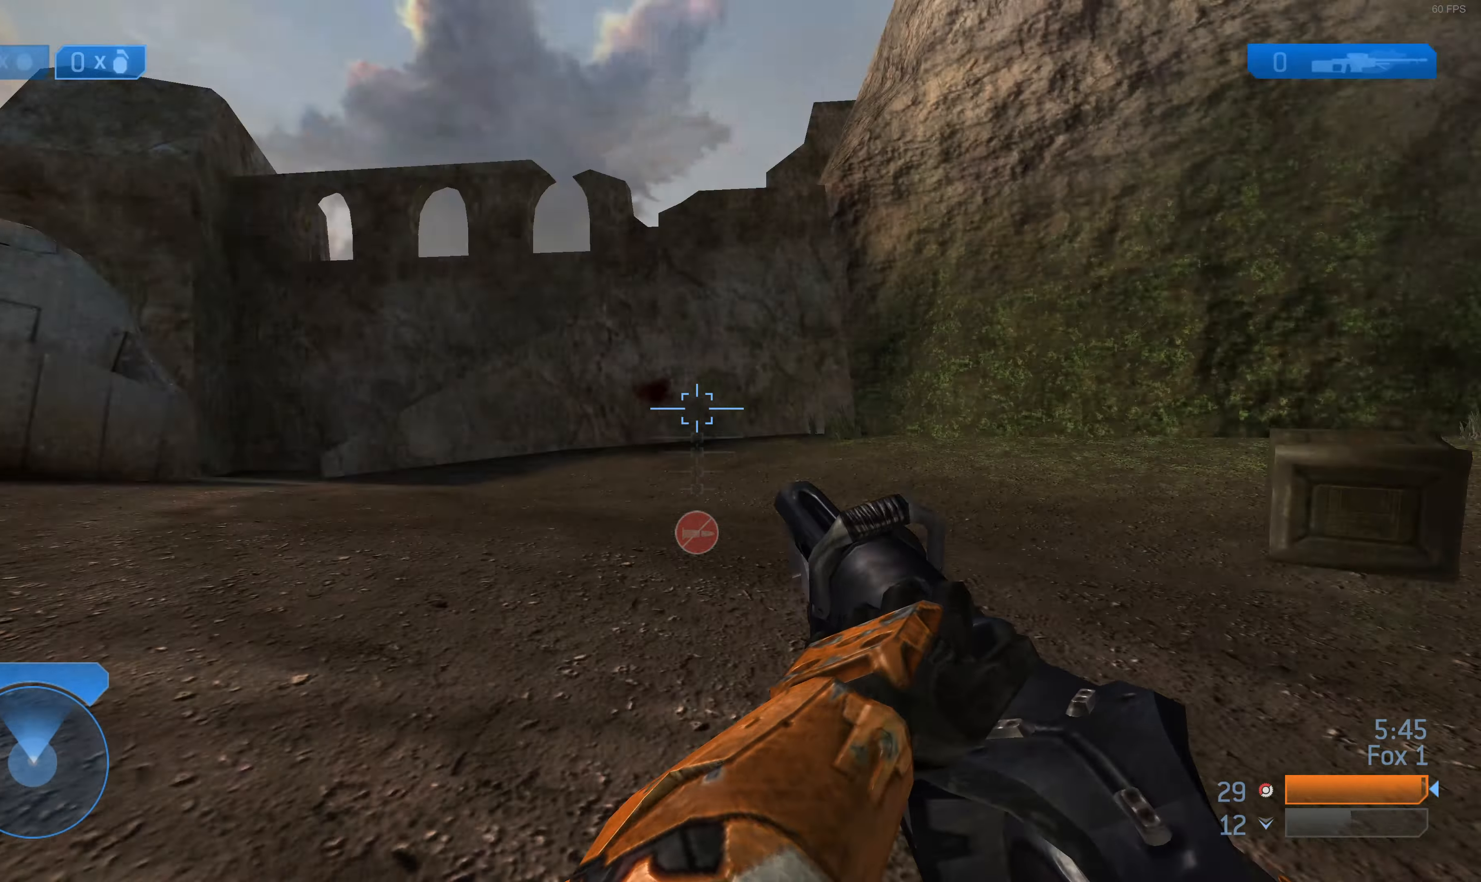
{"buttons": [], "left_stick": "up", "right_stick": "left", "events": [[100, "right_stick", "center"], [434, "right_stick", "left"]]}
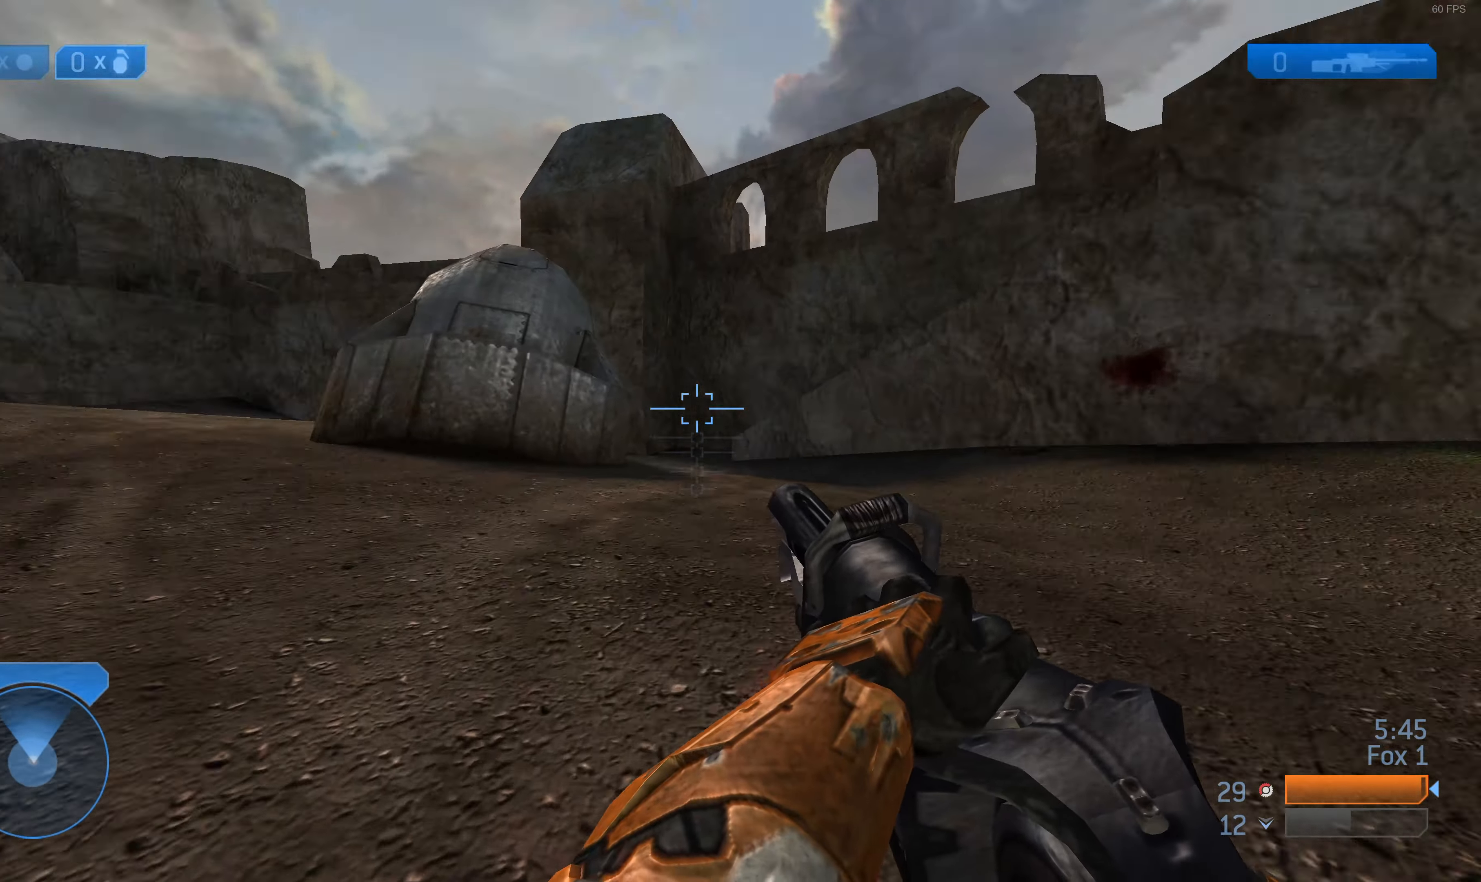
{"buttons": [], "left_stick": "up", "right_stick": "center", "events": [[100, "right_stick", "center"]]}
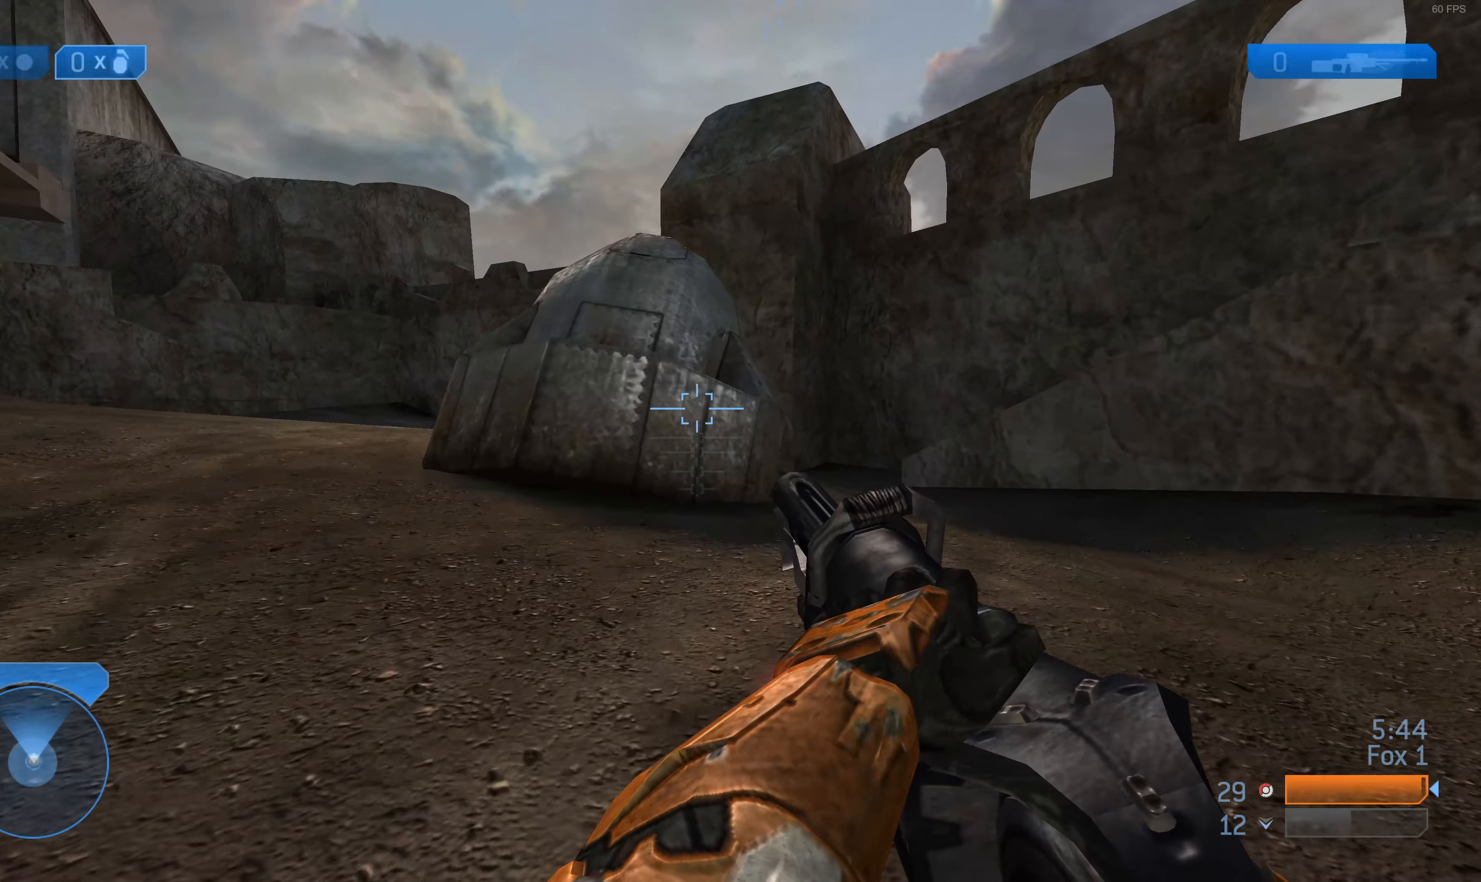
{"buttons": [], "left_stick": "up", "right_stick": "center", "events": [[100, "right_stick", "up-right"], [267, "right_stick", "center"]]}
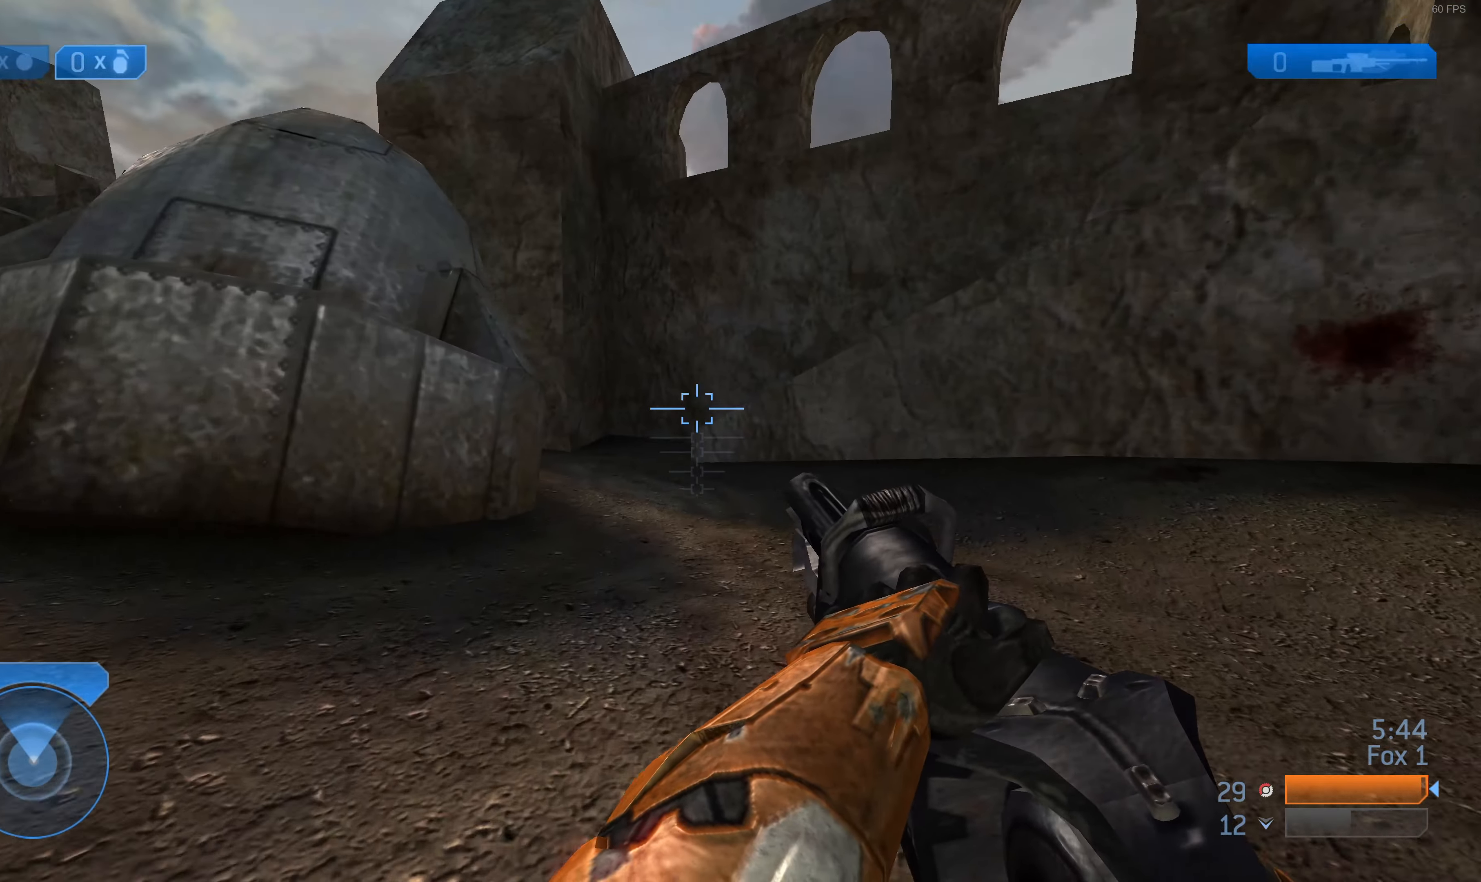
{"buttons": [], "left_stick": "up-left", "right_stick": "right", "events": [[267, "right_stick", "right"], [300, "left_stick", "up-left"]]}
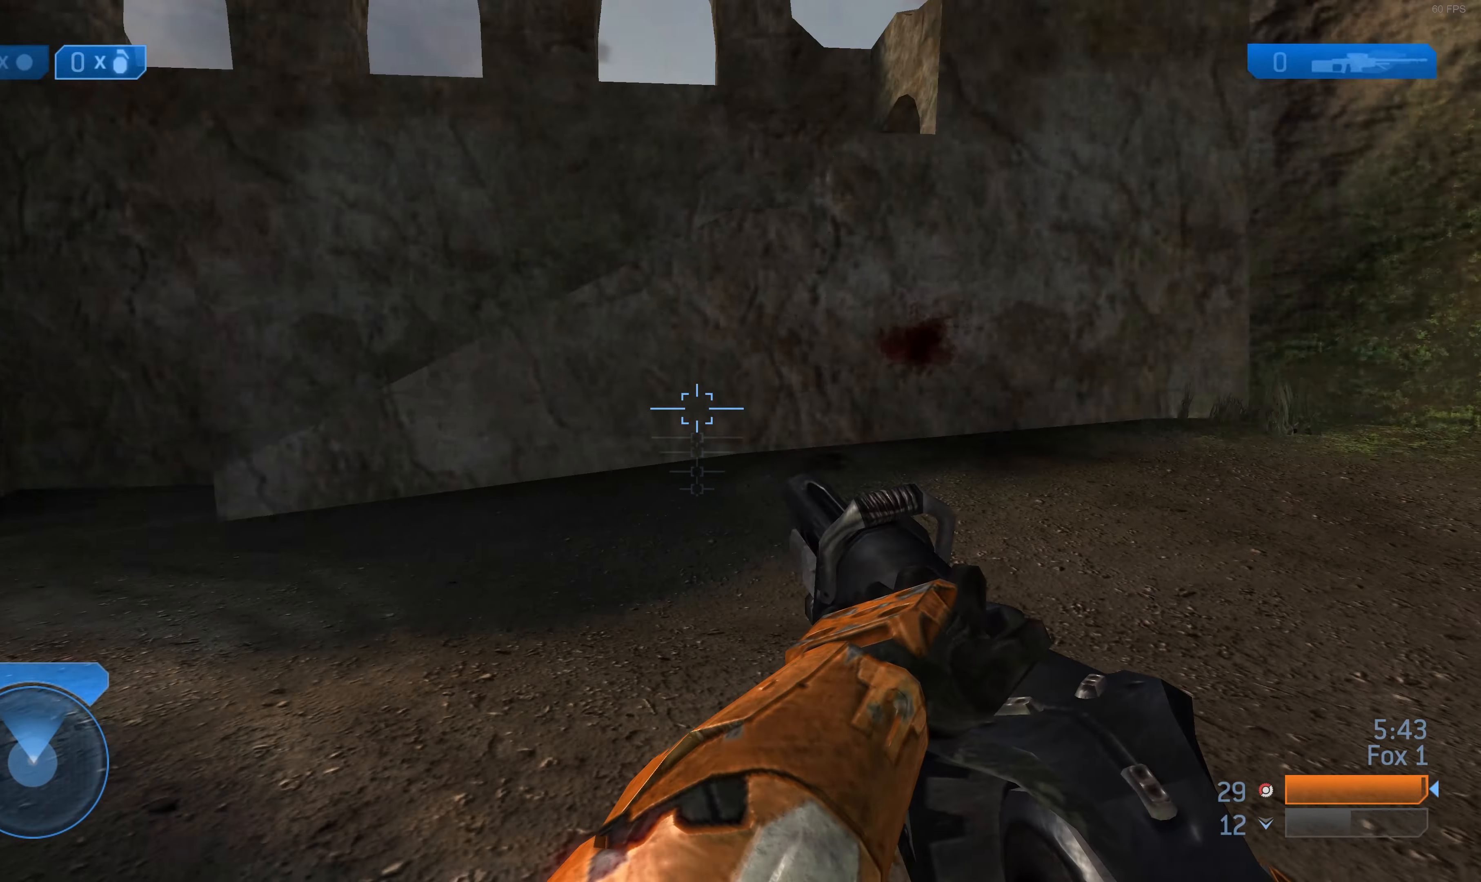
{"buttons": [], "left_stick": "left", "right_stick": "center", "events": [[67, "left_stick", "left"], [334, "right_stick", "center"]]}
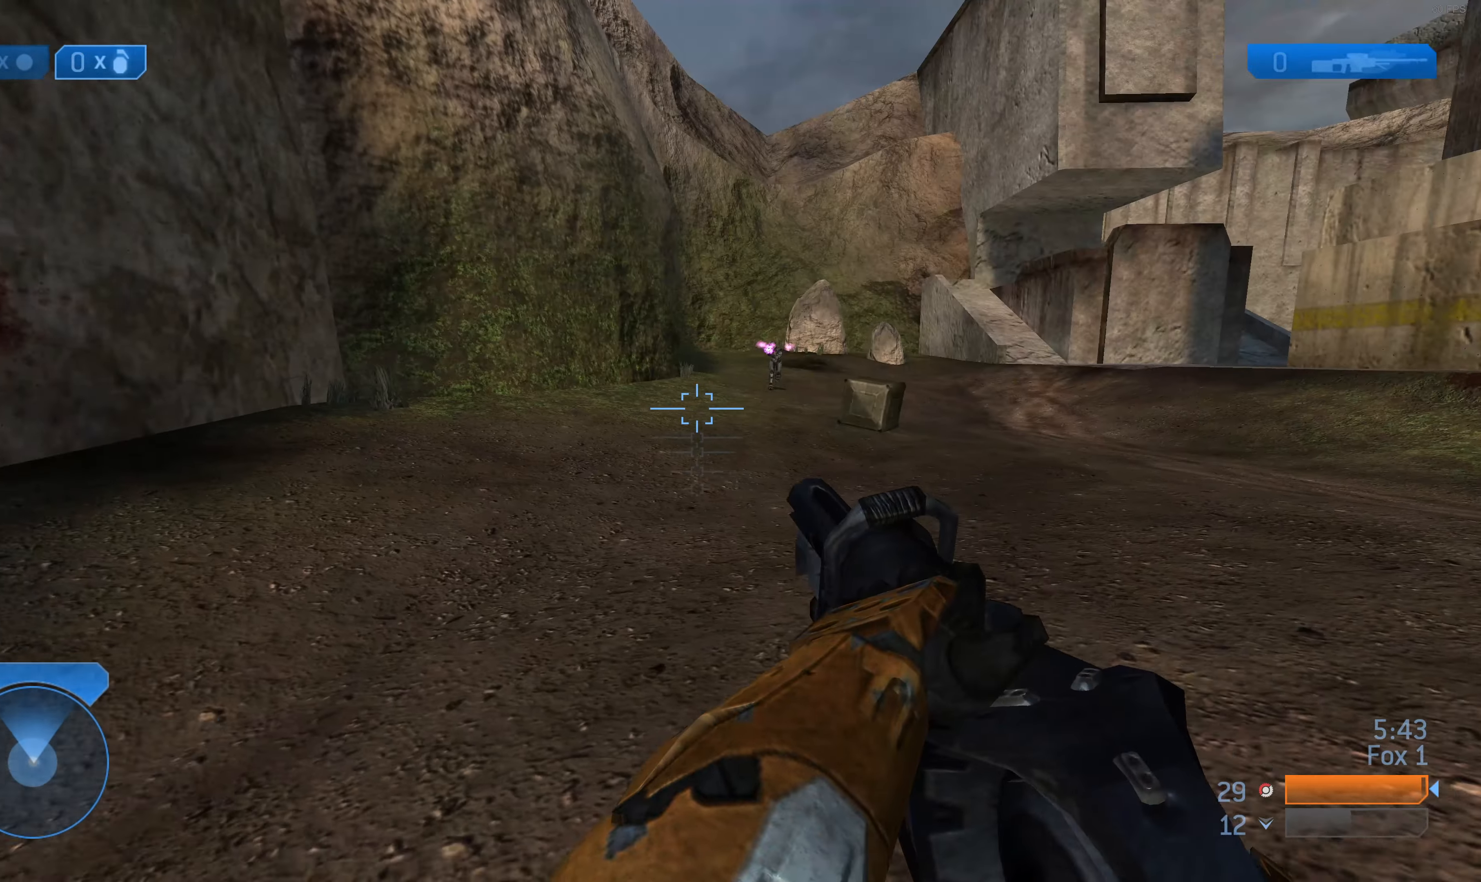
{"buttons": [], "left_stick": "left", "right_stick": "left", "events": [[234, "right_stick", "left"]]}
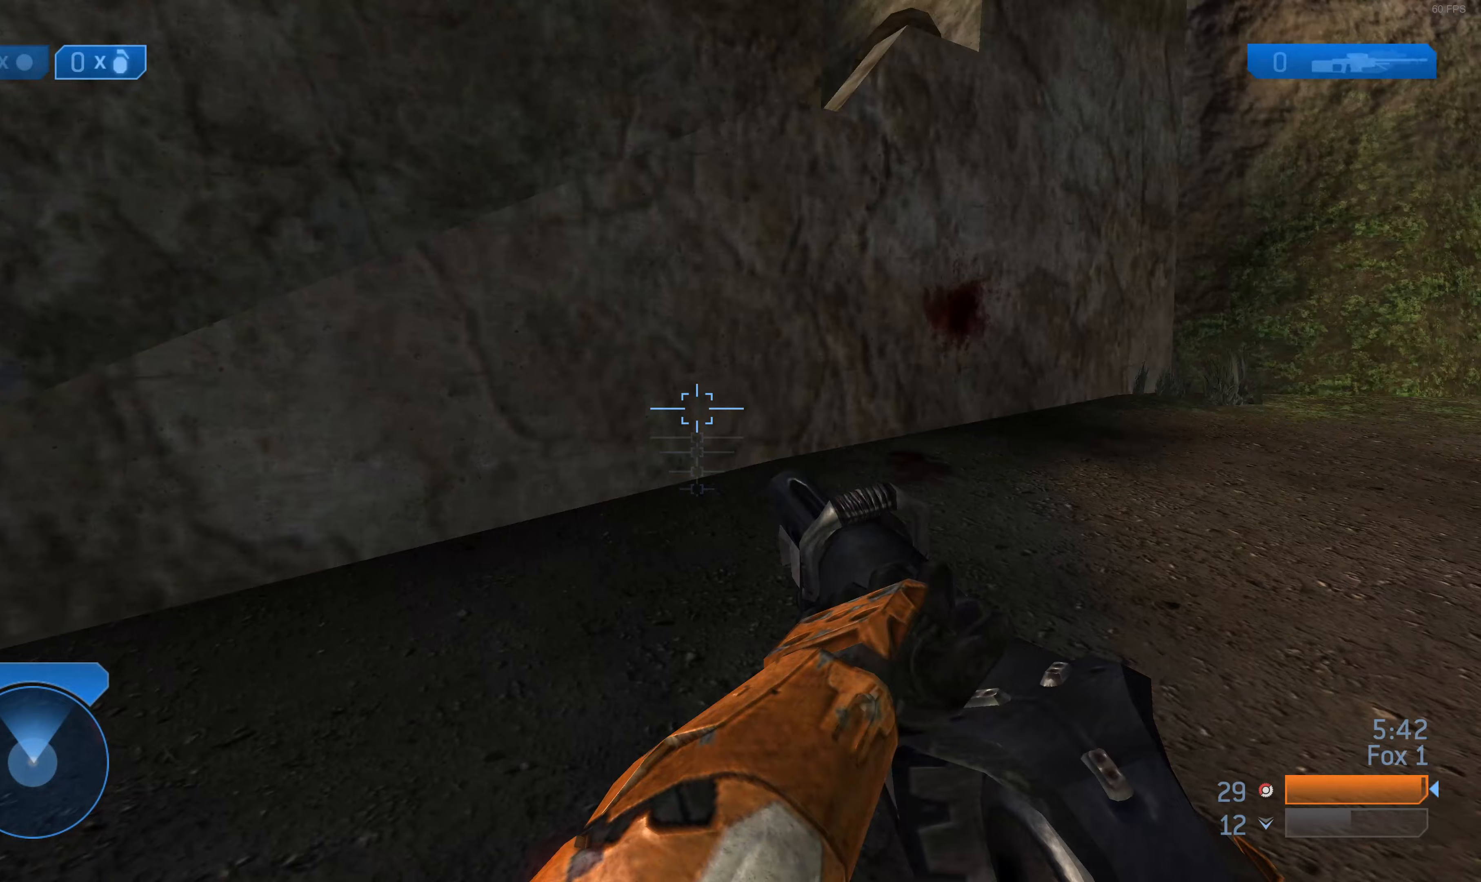
{"buttons": [], "left_stick": "up", "right_stick": "center", "events": [[67, "left_stick", "up-left"], [67, "right_stick", "center"], [267, "left_stick", "up"], [367, "CROSS", "down"], [500, "CROSS", "up"]]}
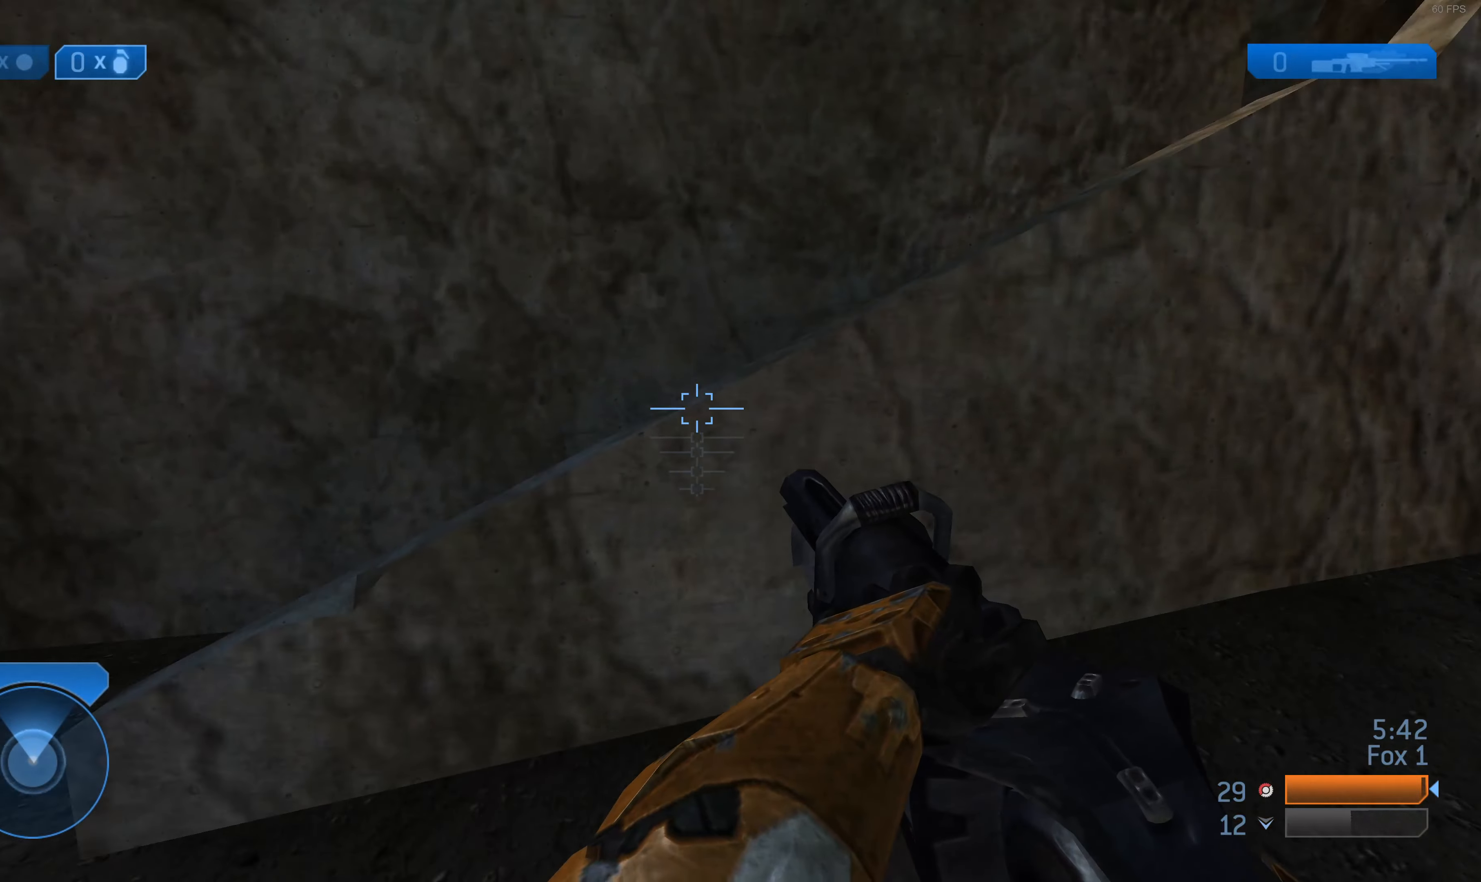
{"buttons": [], "left_stick": "up", "right_stick": "right", "events": [[233, "right_stick", "right"]]}
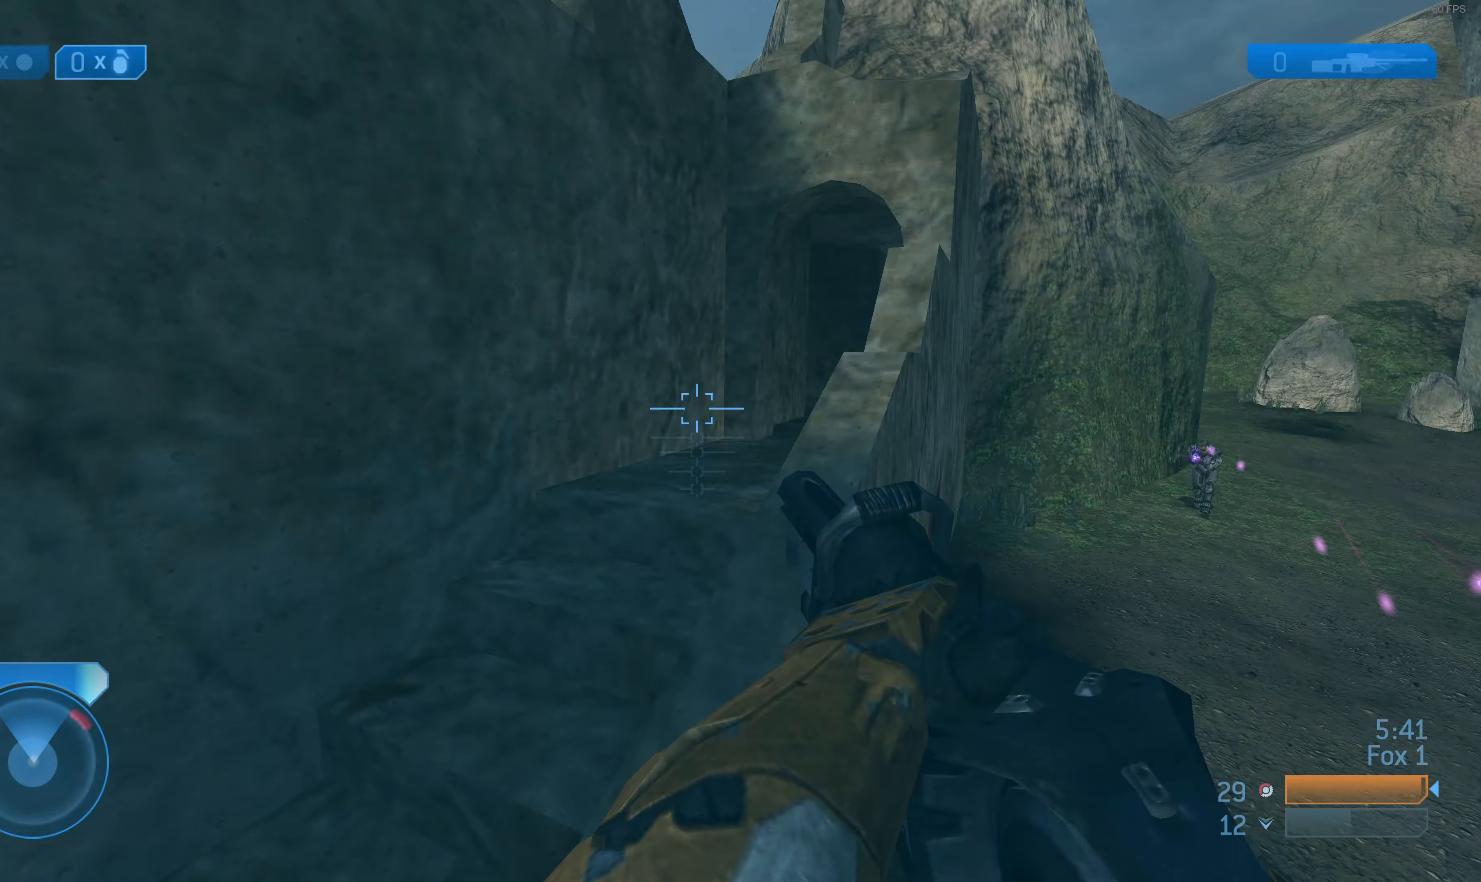
{"buttons": [], "left_stick": "up", "right_stick": "center", "events": [[167, "right_stick", "center"]]}
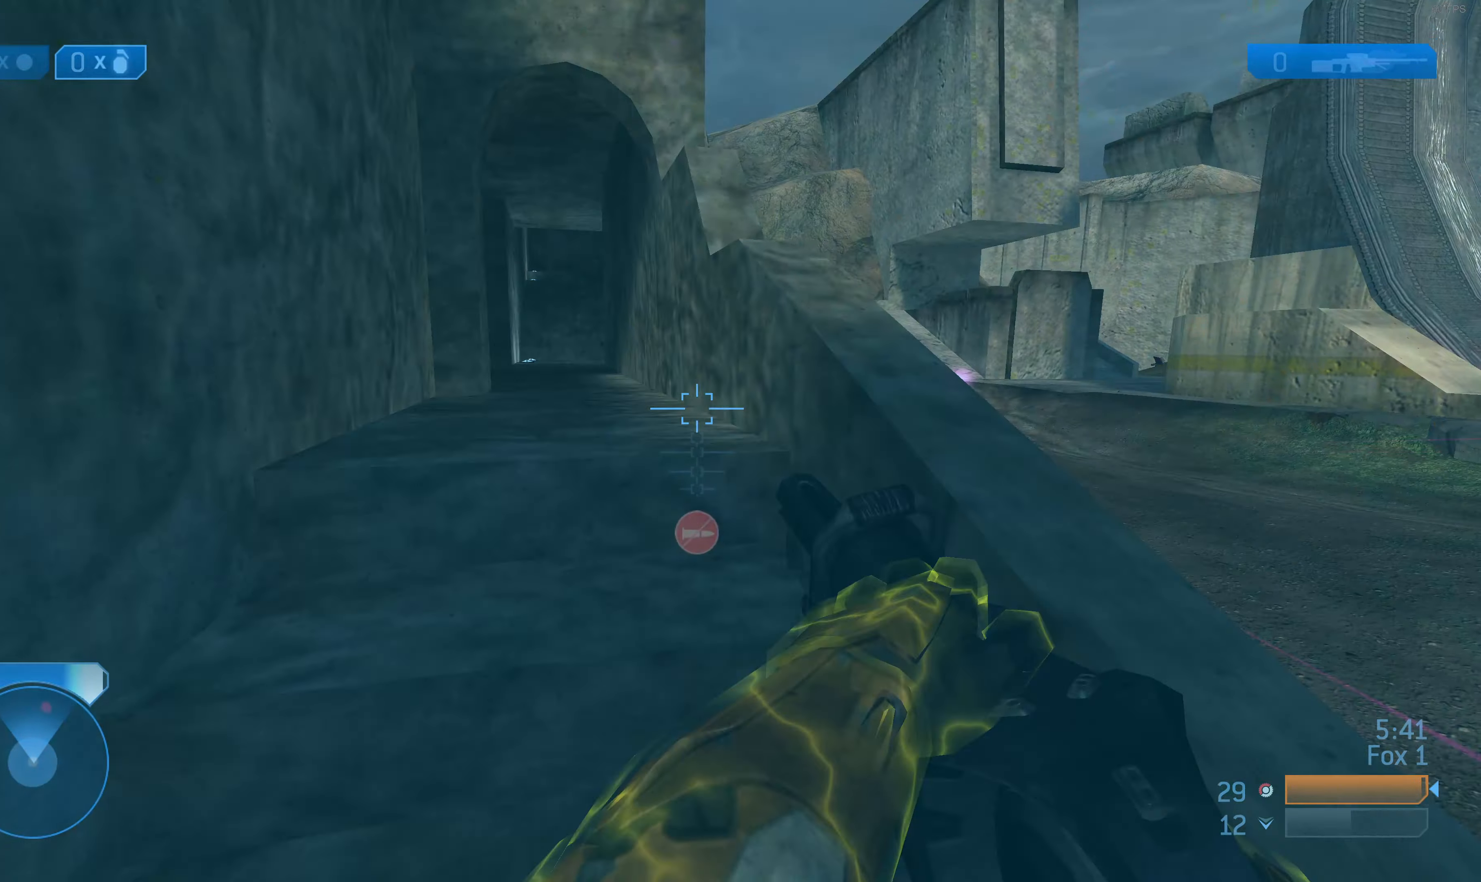
{"buttons": [], "left_stick": "up", "right_stick": "center", "events": []}
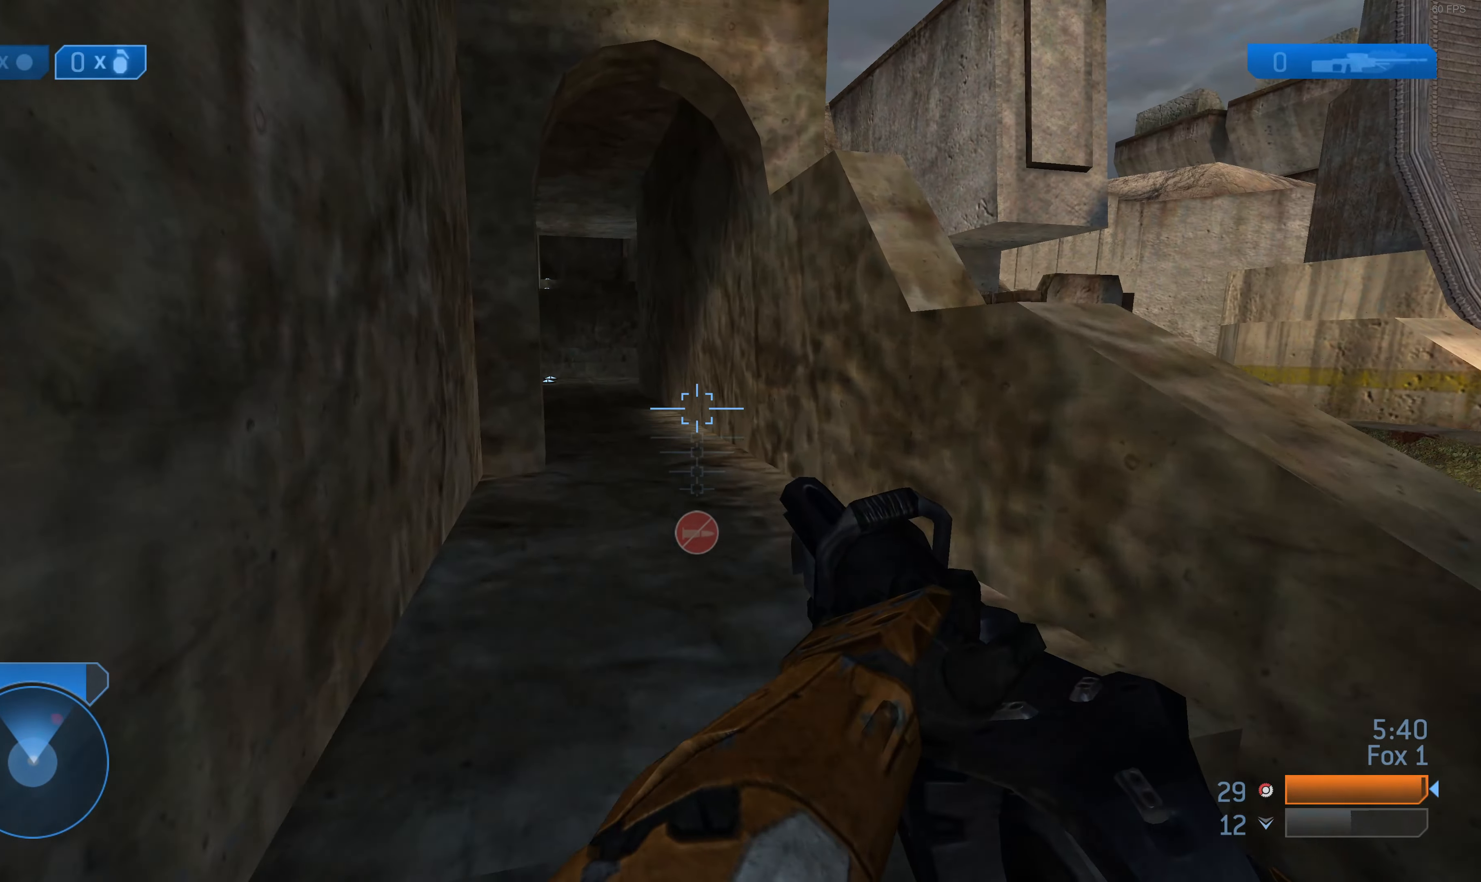
{"buttons": [], "left_stick": "up", "right_stick": "center", "events": []}
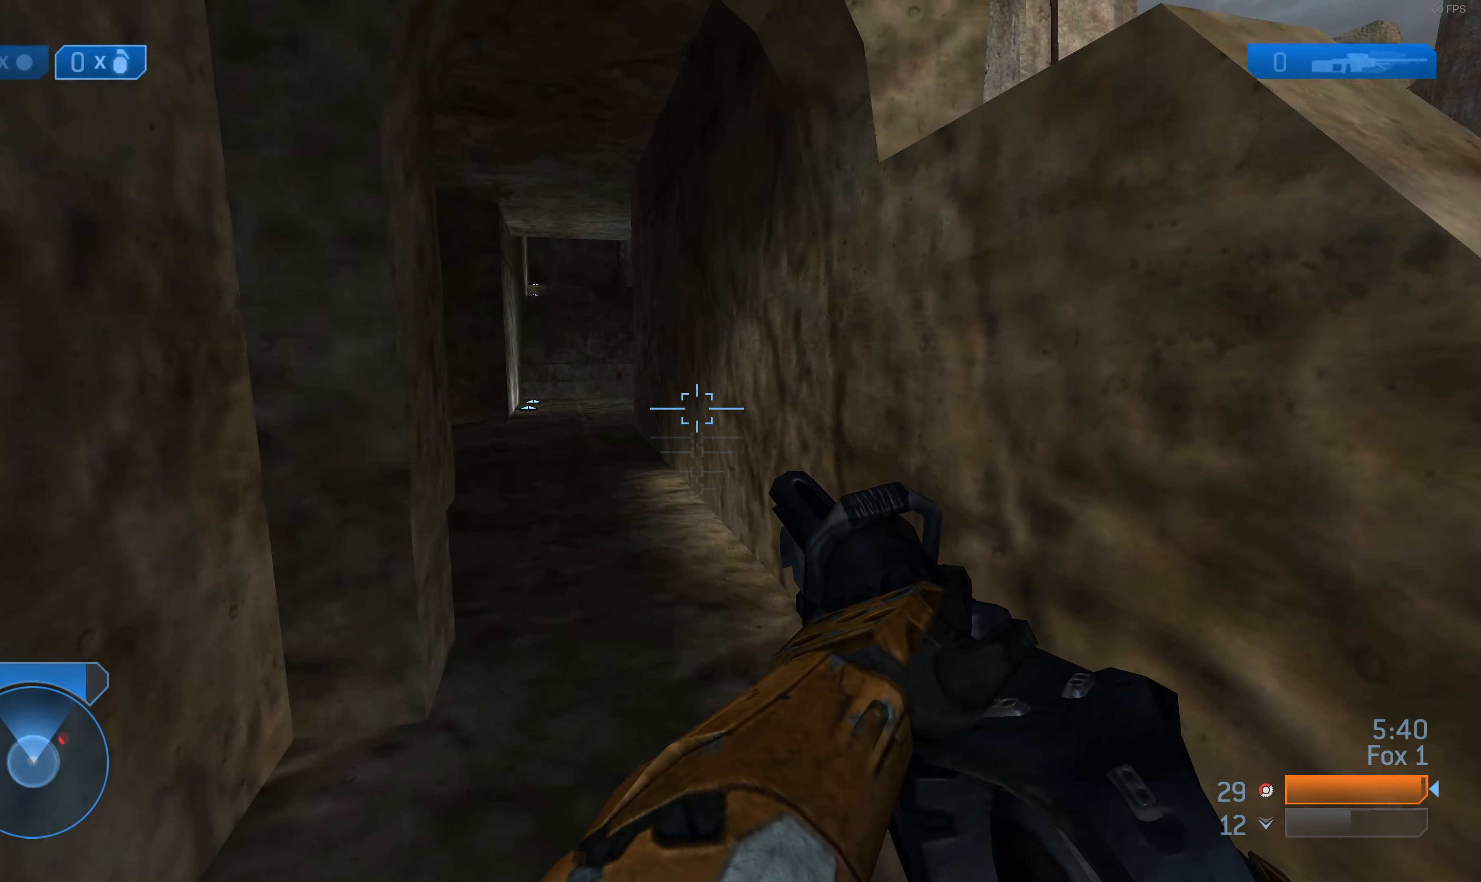
{"buttons": [], "left_stick": "up", "right_stick": "center", "events": [[267, "right_stick", "up-left"], [433, "right_stick", "center"]]}
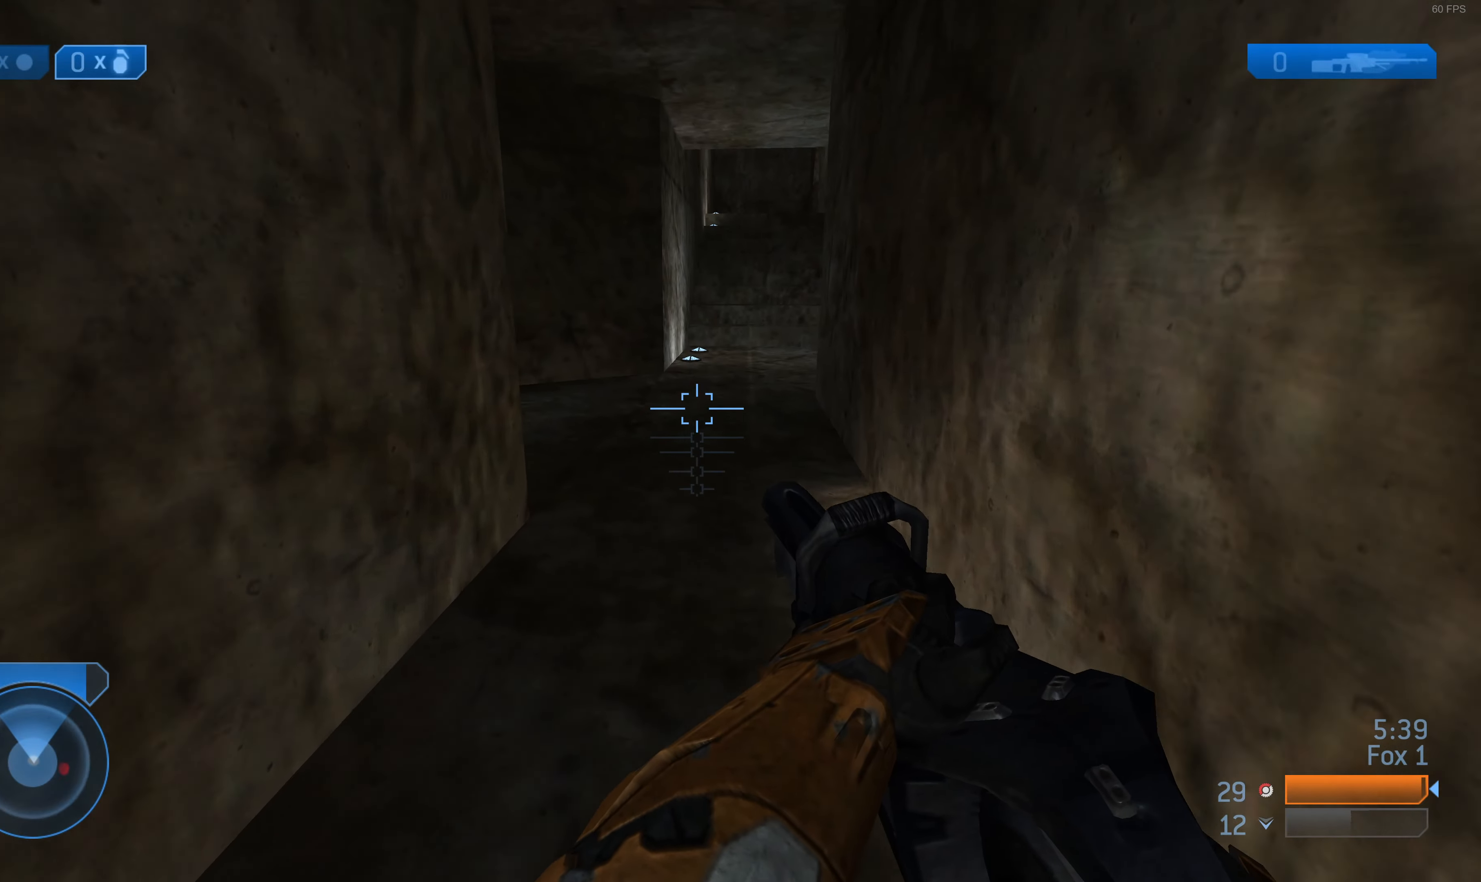
{"buttons": [], "left_stick": "up", "right_stick": "left", "events": [[400, "right_stick", "left"]]}
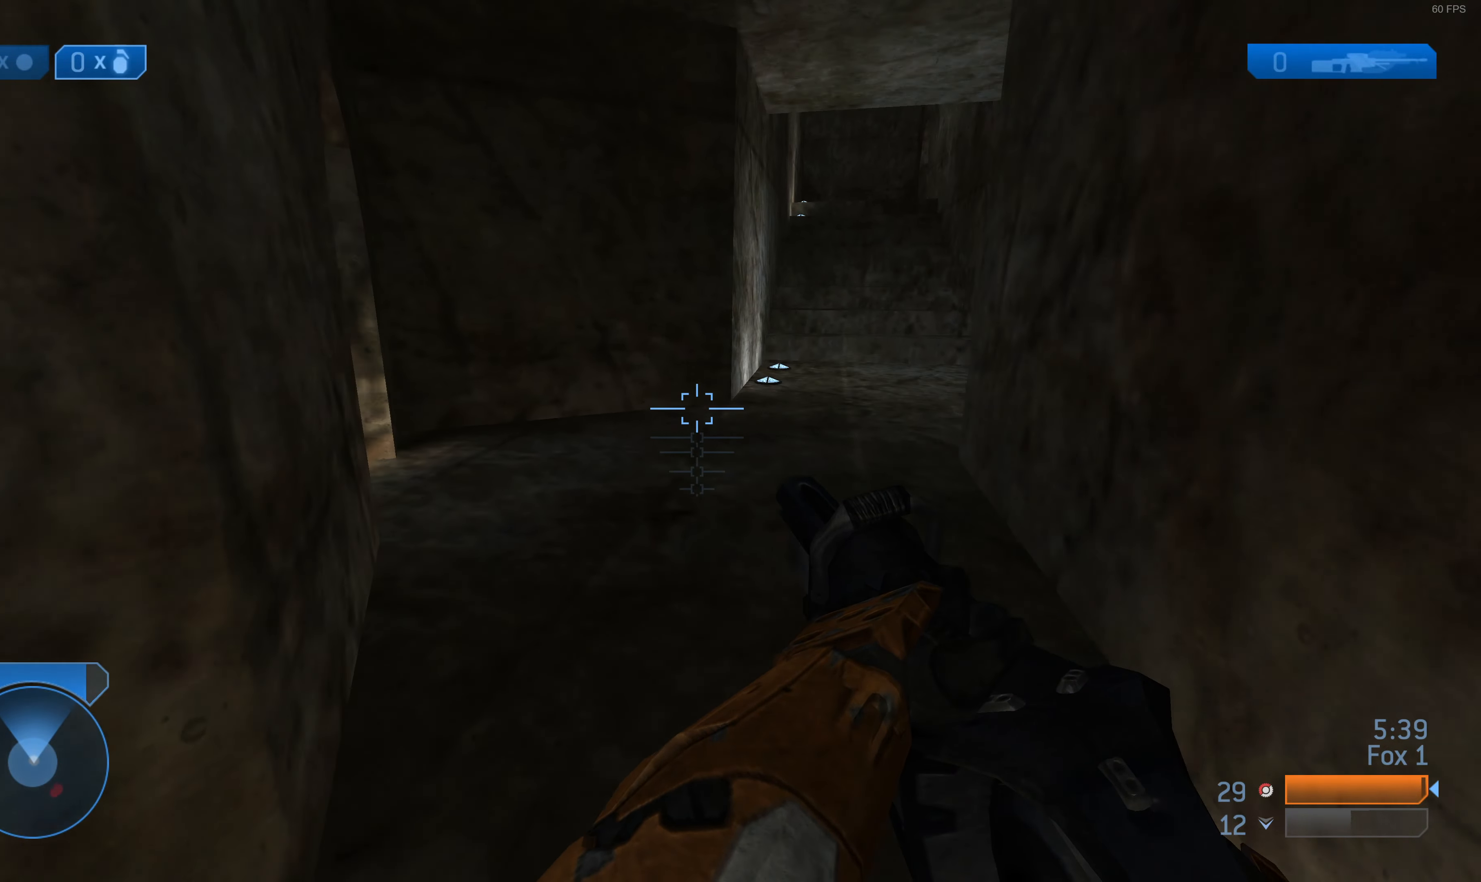
{"buttons": [], "left_stick": "up", "right_stick": "left", "events": [[33, "right_stick", "center"], [133, "right_stick", "left"], [333, "right_stick", "center"], [500, "right_stick", "left"]]}
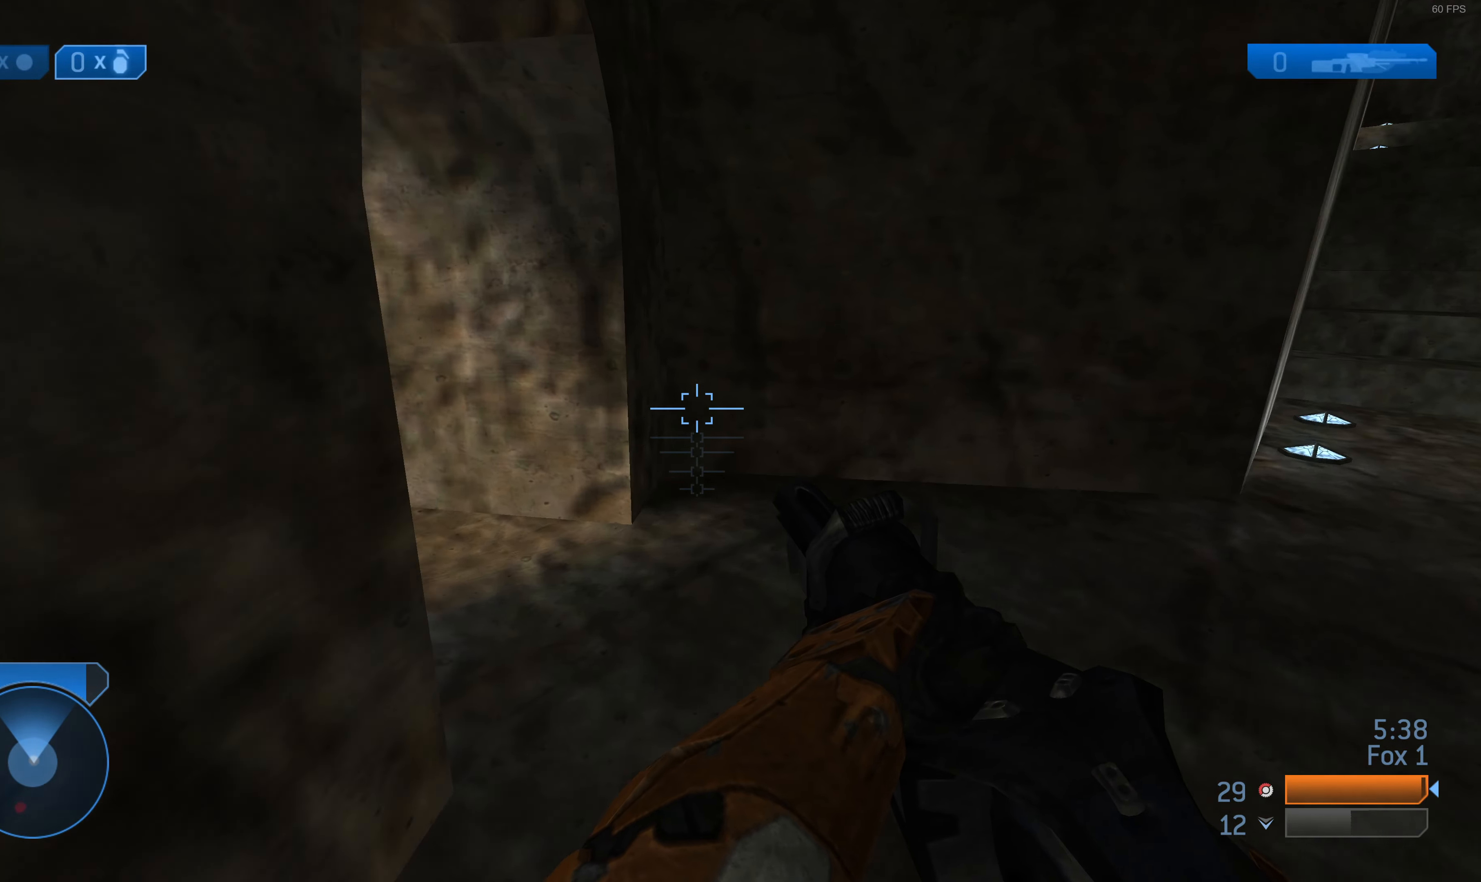
{"buttons": [], "left_stick": "up-left", "right_stick": "center", "events": [[67, "right_stick", "up-left"], [333, "left_stick", "up-left"], [400, "right_stick", "center"]]}
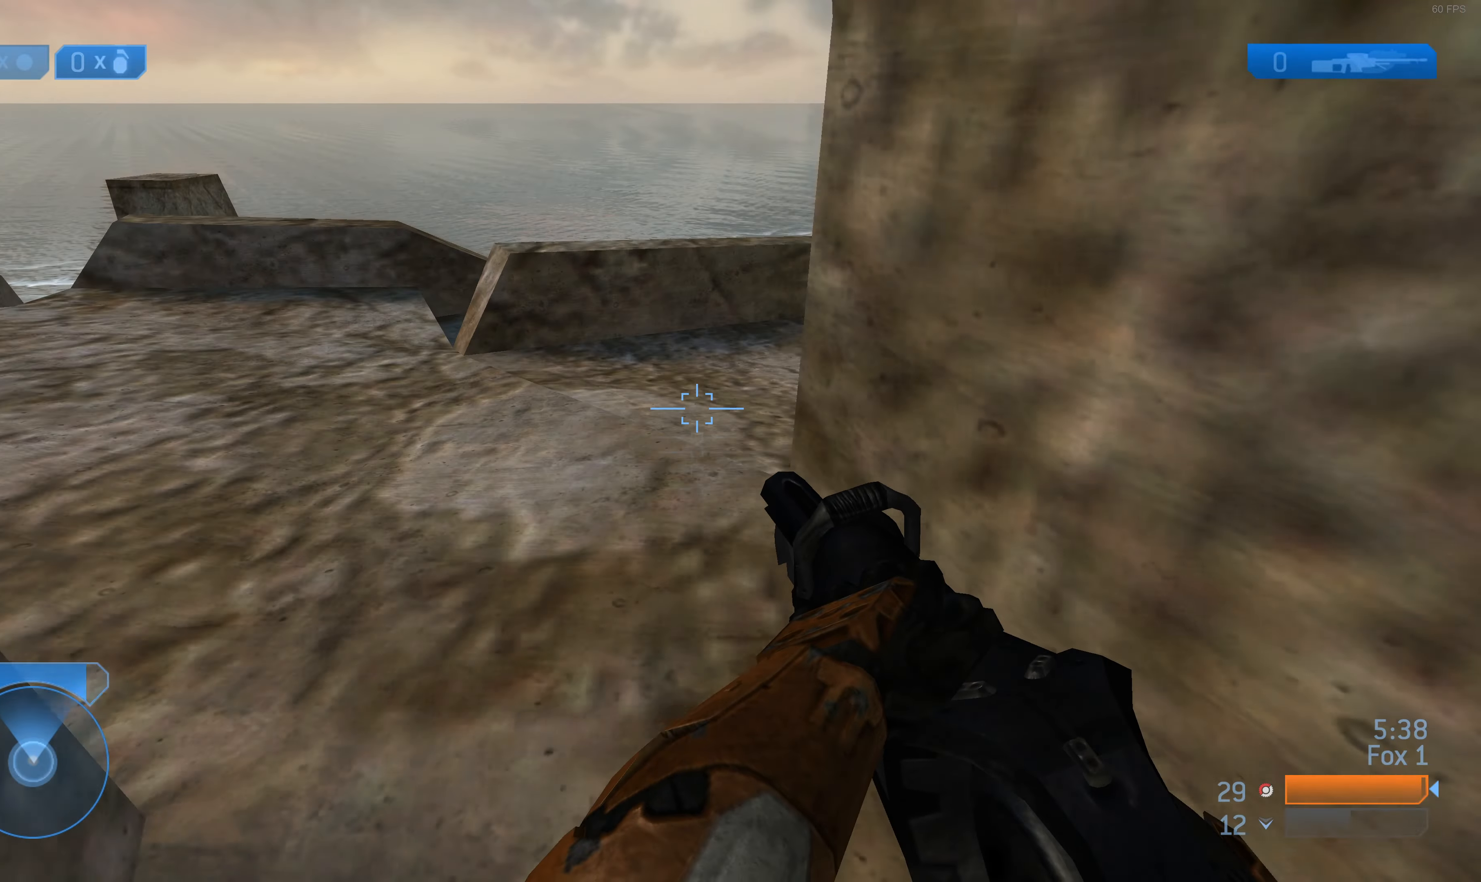
{"buttons": [], "left_stick": "up", "right_stick": "down-left", "events": [[233, "right_stick", "up-left"], [367, "right_stick", "left"], [467, "left_stick", "up"], [467, "right_stick", "down-left"]]}
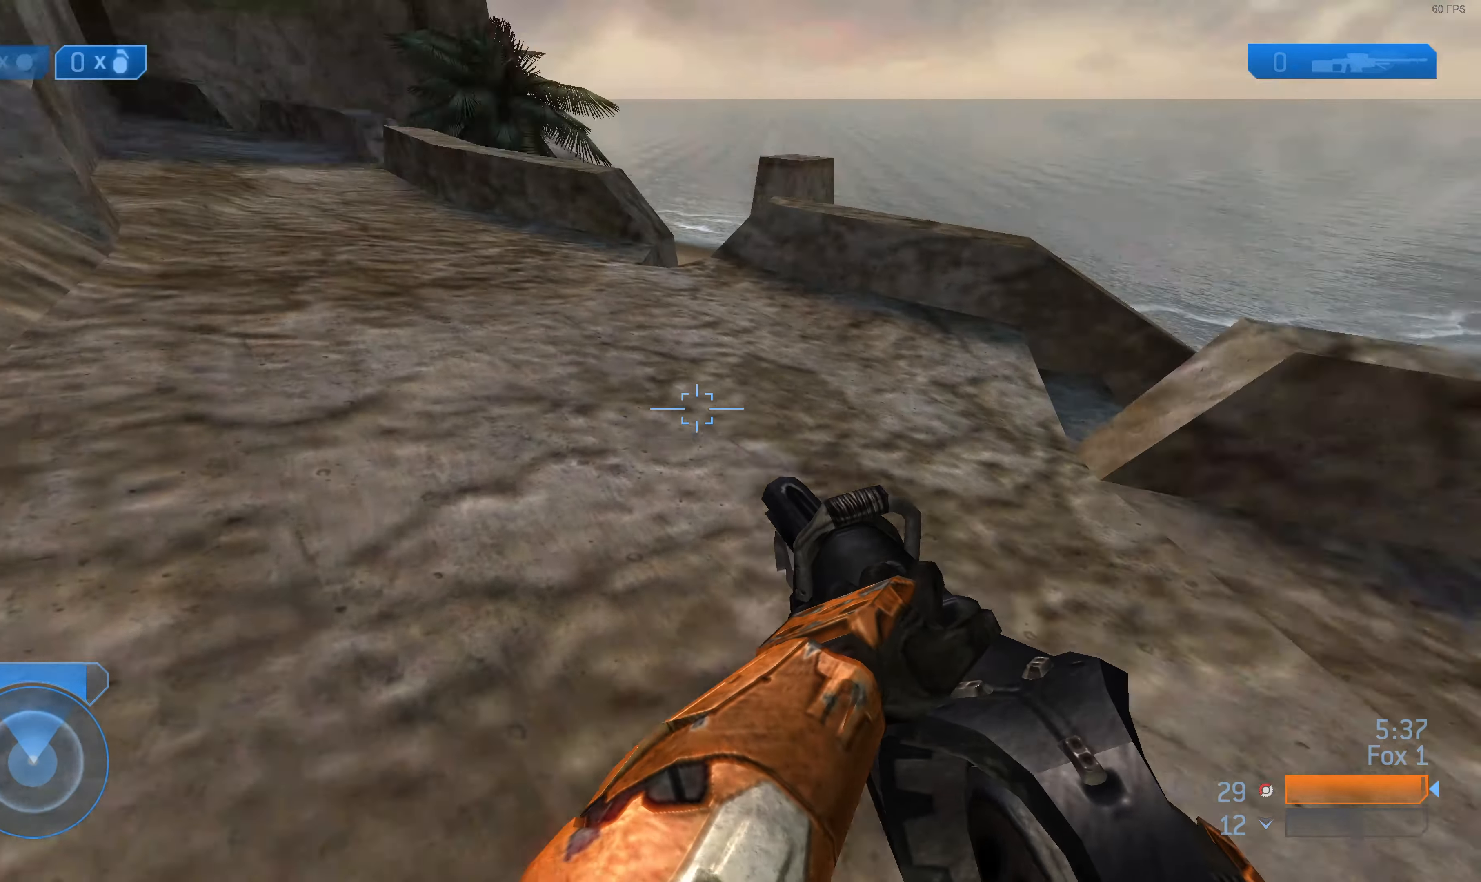
{"buttons": [], "left_stick": "up", "right_stick": "center", "events": [[133, "right_stick", "center"], [333, "right_stick", "left"], [466, "right_stick", "center"]]}